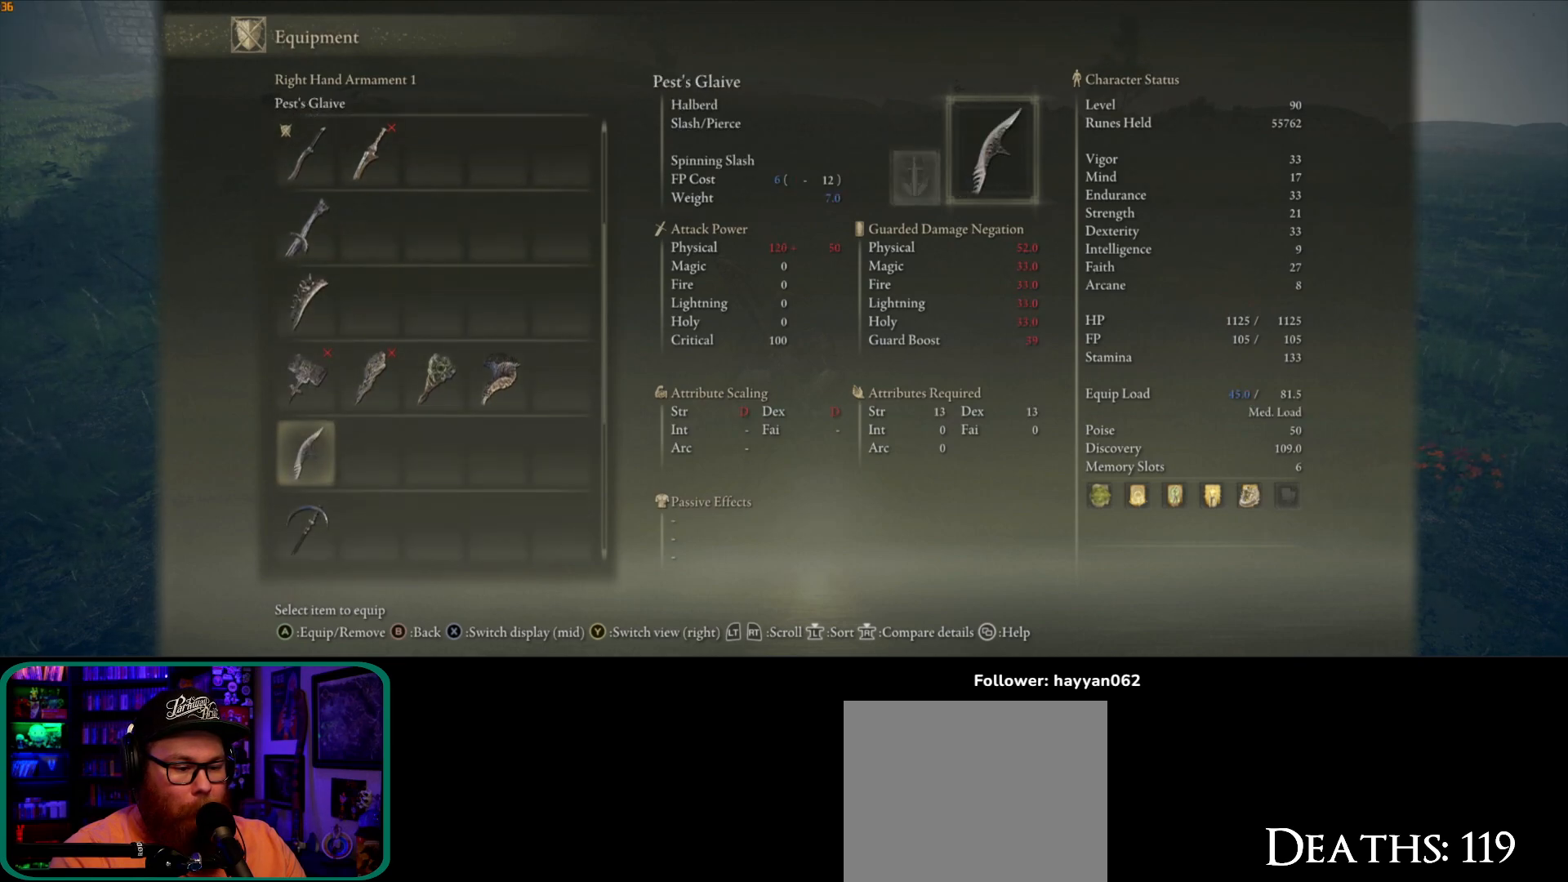
Gameplay with a controller (Xbox layout); each line is a JSON object with the inputs held at the frame after it. "button_events" lists button changes between this image and that frame as [ms after this image, input, new state], when the widget could be followed in between (sticks are given only as held states). Not read: L3.
{"buttons": [], "left_stick": "center", "right_stick": "center", "button_events": [[150, "DPAD_DOWN", "down"], [283, "DPAD_DOWN", "up"]]}
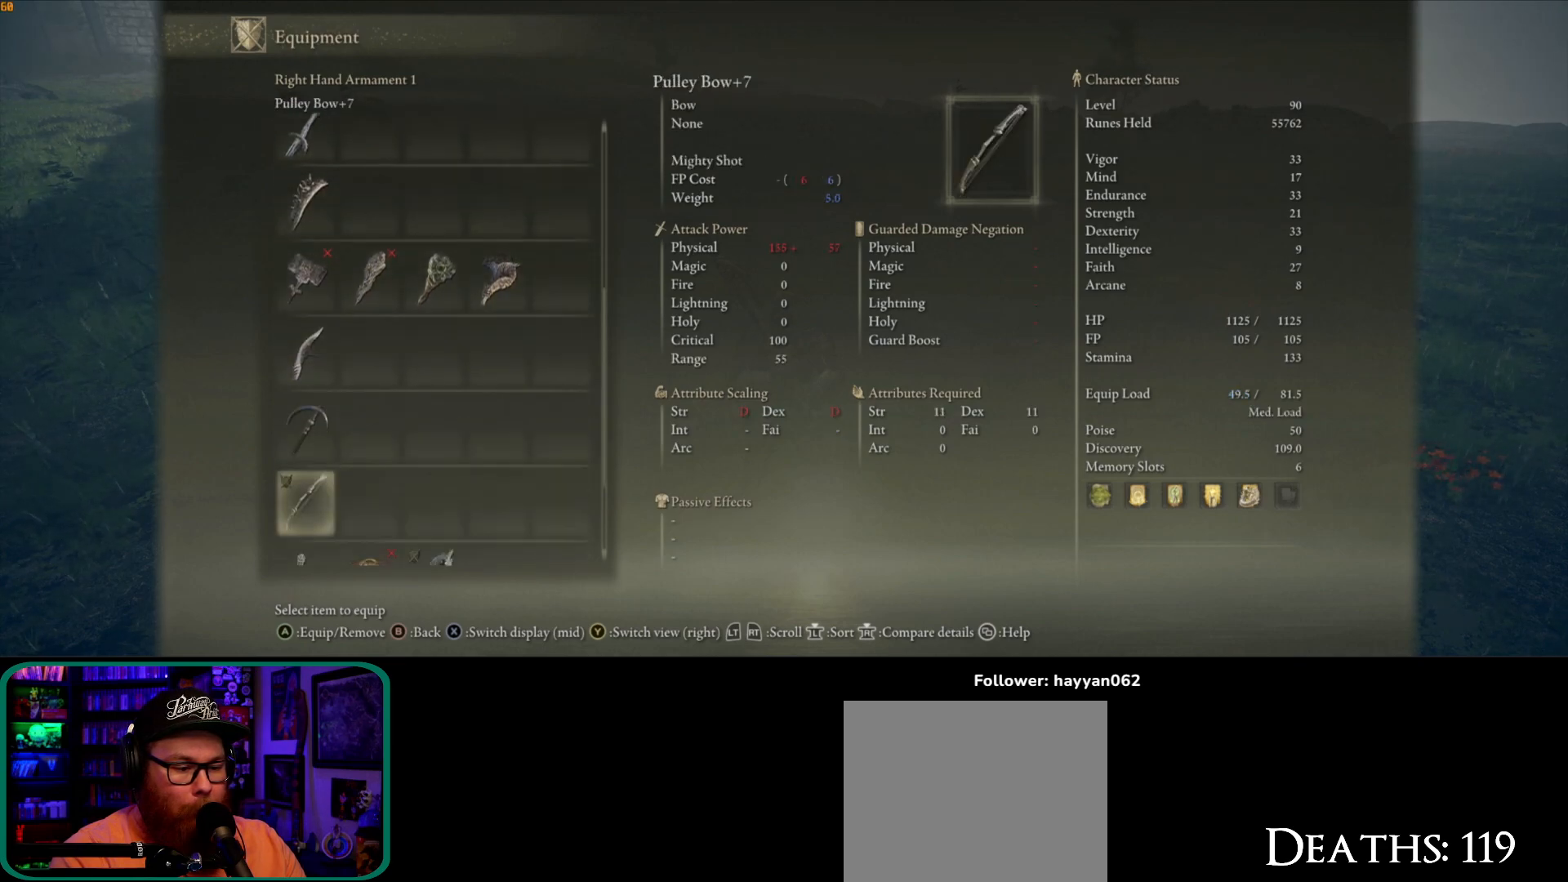
{"buttons": [], "left_stick": "center", "right_stick": "center", "button_events": [[33, "DPAD_DOWN", "down"], [167, "DPAD_DOWN", "up"], [383, "DPAD_DOWN", "down"], [500, "DPAD_DOWN", "up"]]}
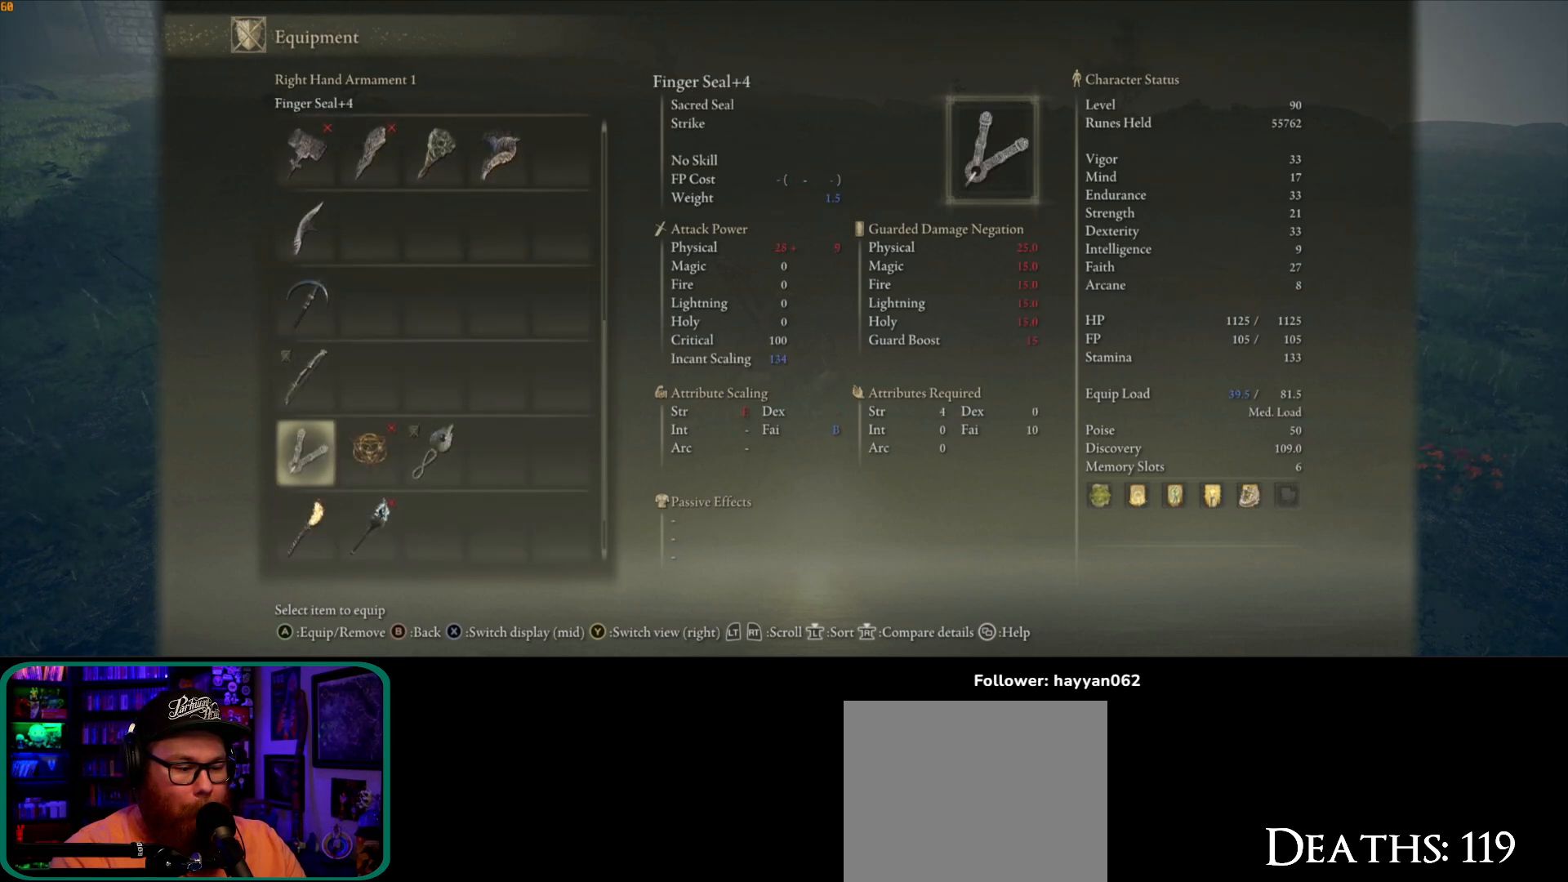
{"buttons": [], "left_stick": "center", "right_stick": "center", "button_events": [[217, "DPAD_DOWN", "down"], [367, "DPAD_DOWN", "up"]]}
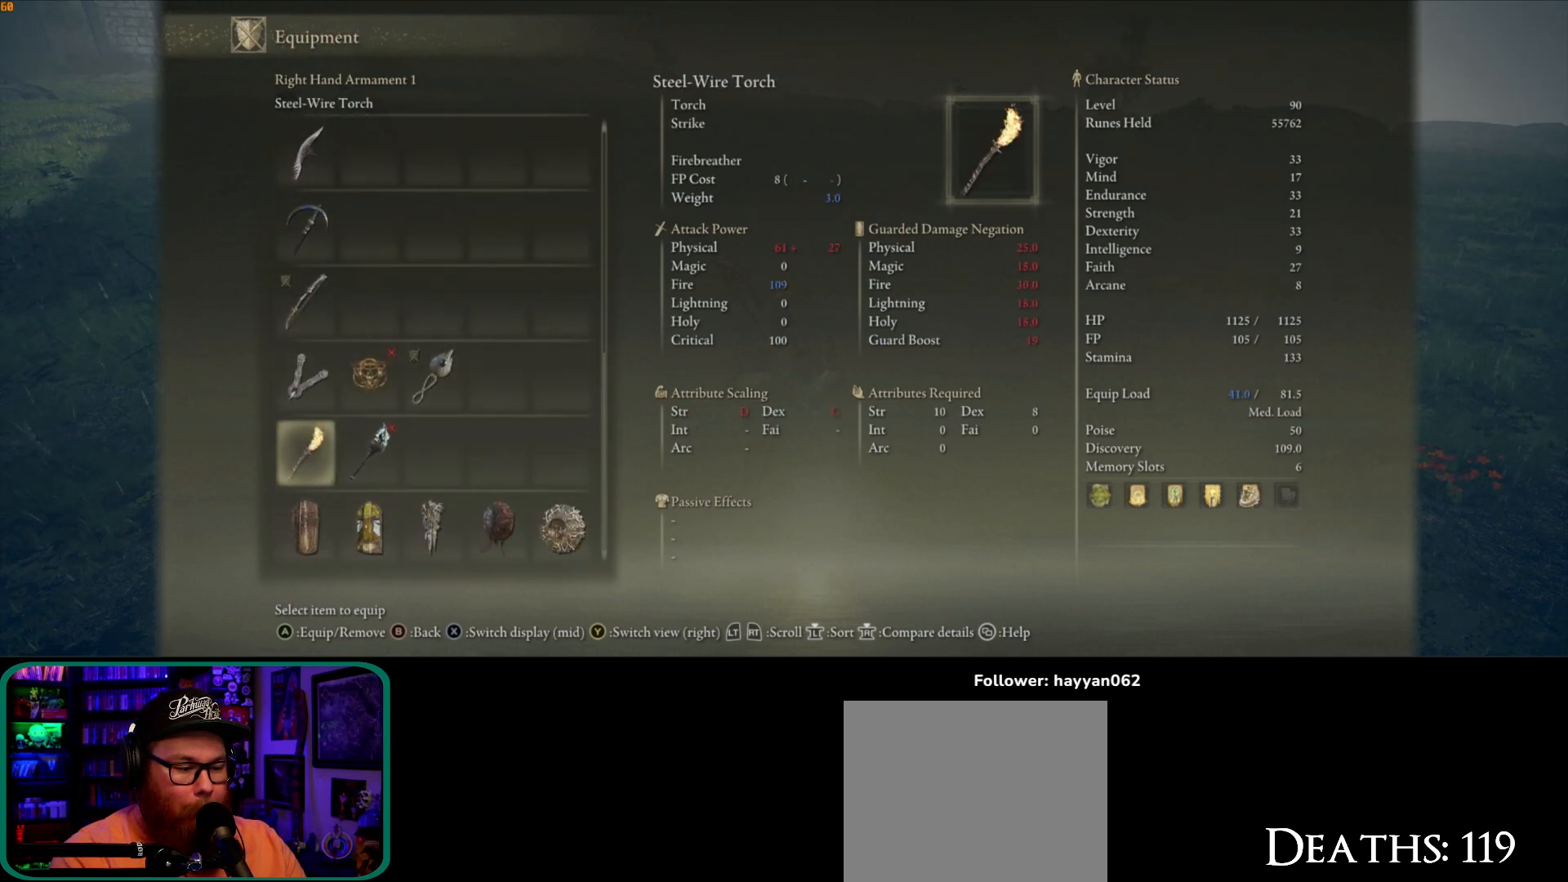
{"buttons": ["DPAD_UP"], "left_stick": "center", "right_stick": "center", "button_events": [[467, "DPAD_UP", "down"]]}
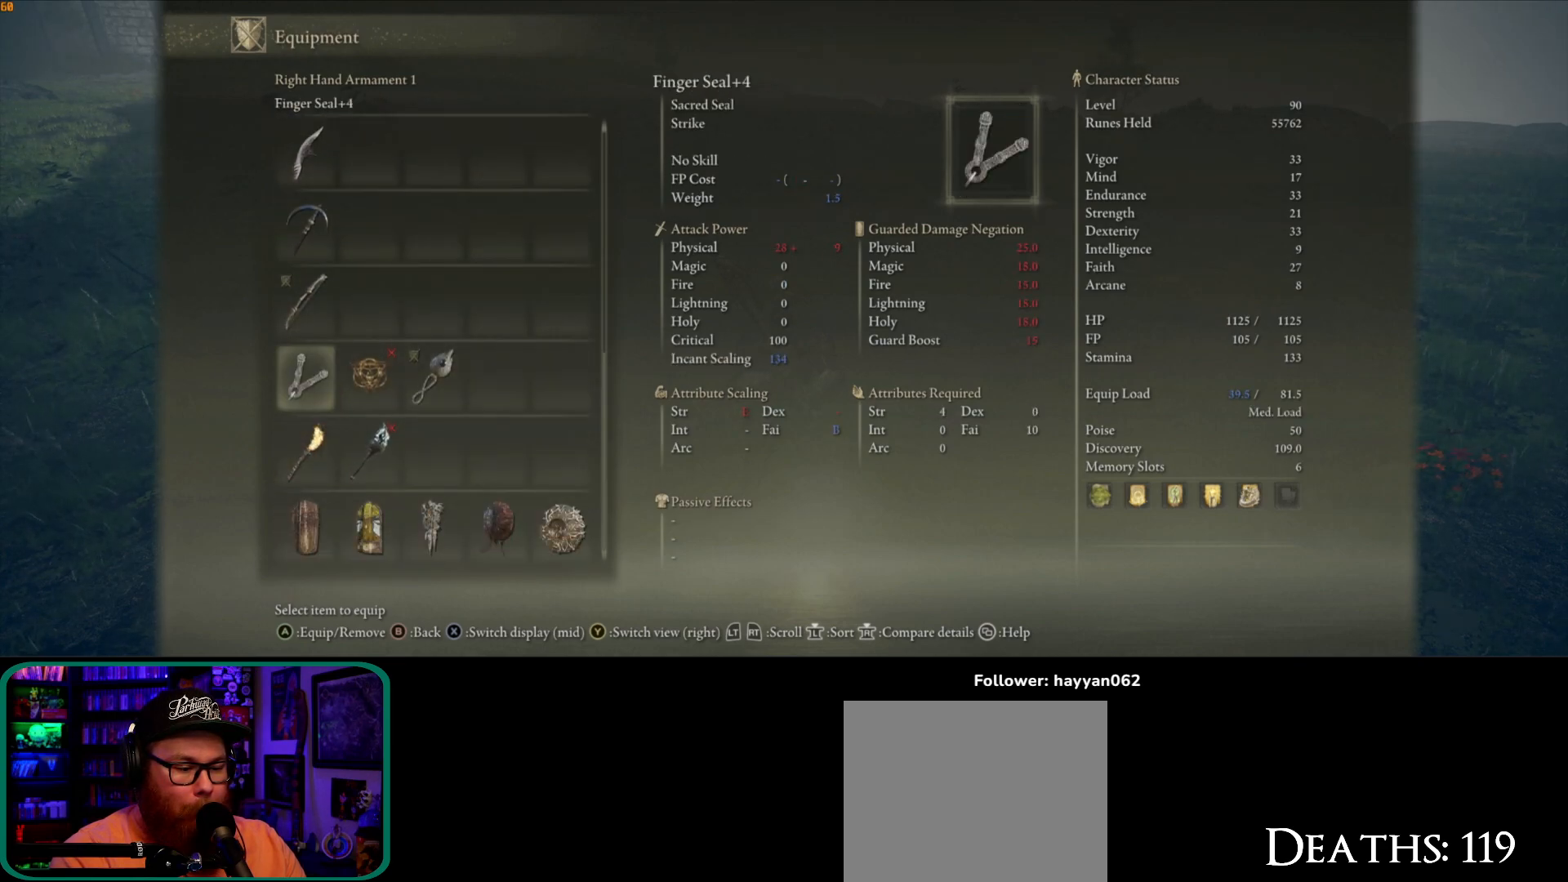
{"buttons": ["DPAD_UP"], "left_stick": "center", "right_stick": "center", "button_events": [[50, "DPAD_UP", "up"], [117, "DPAD_UP", "down"], [217, "DPAD_UP", "up"], [283, "DPAD_UP", "down"], [333, "DPAD_UP", "up"], [417, "DPAD_UP", "down"]]}
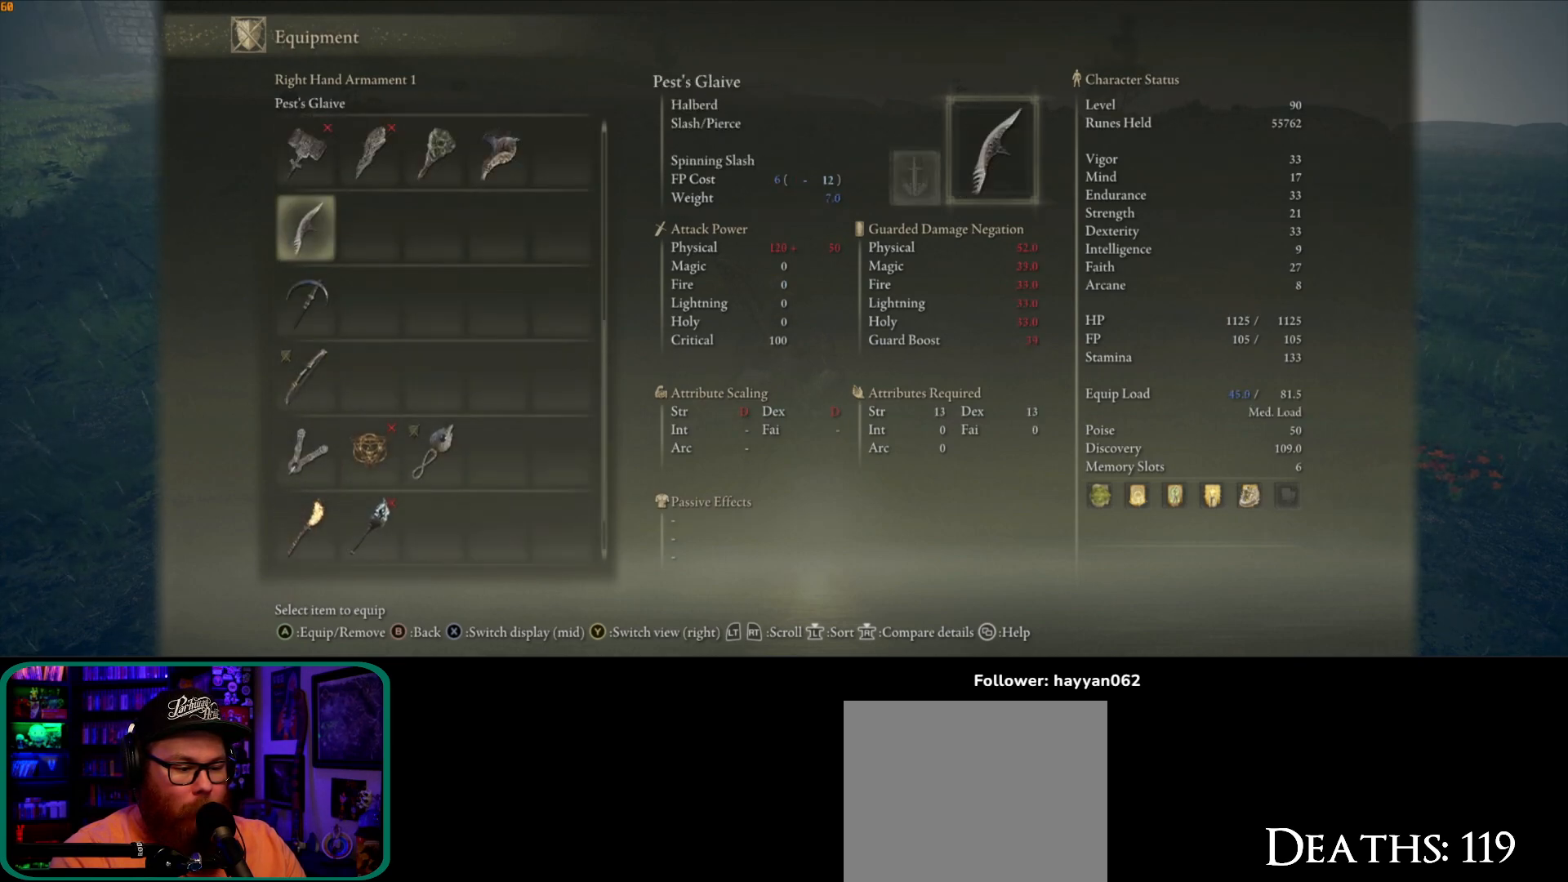
{"buttons": [], "left_stick": "center", "right_stick": "center", "button_events": [[17, "DPAD_UP", "up"], [67, "DPAD_UP", "down"], [167, "DPAD_UP", "up"], [217, "DPAD_UP", "down"], [317, "DPAD_UP", "up"], [367, "DPAD_UP", "down"], [467, "DPAD_UP", "up"]]}
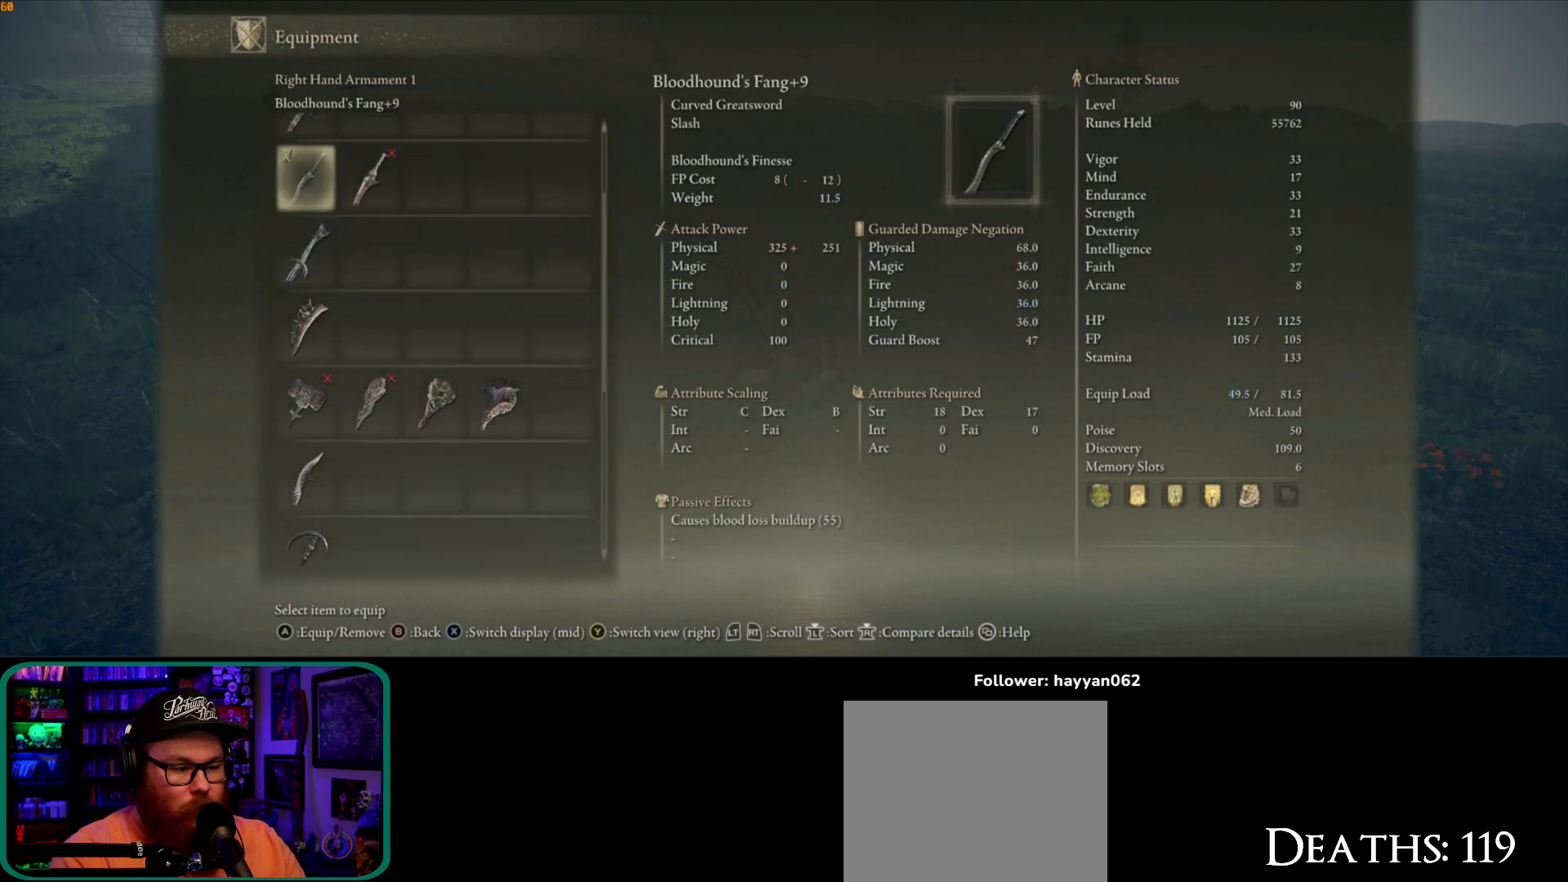
{"buttons": [], "left_stick": "center", "right_stick": "center", "button_events": [[17, "DPAD_UP", "down"], [100, "DPAD_UP", "up"], [250, "DPAD_UP", "down"], [317, "DPAD_UP", "up"], [400, "DPAD_UP", "down"], [500, "DPAD_UP", "up"]]}
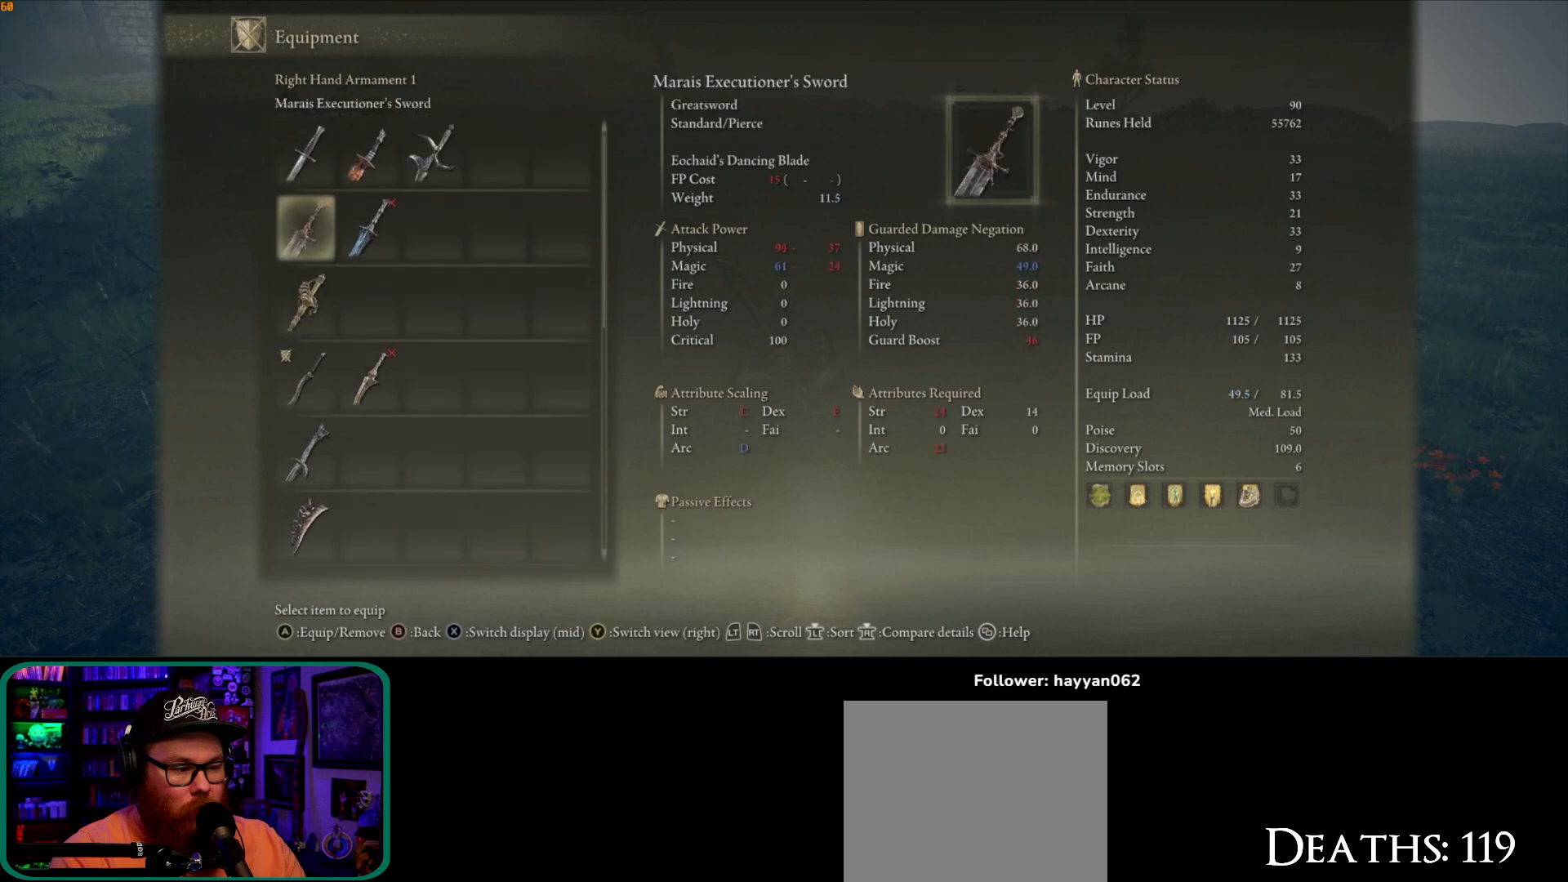
{"buttons": [], "left_stick": "center", "right_stick": "center", "button_events": [[83, "DPAD_UP", "down"], [183, "DPAD_UP", "up"]]}
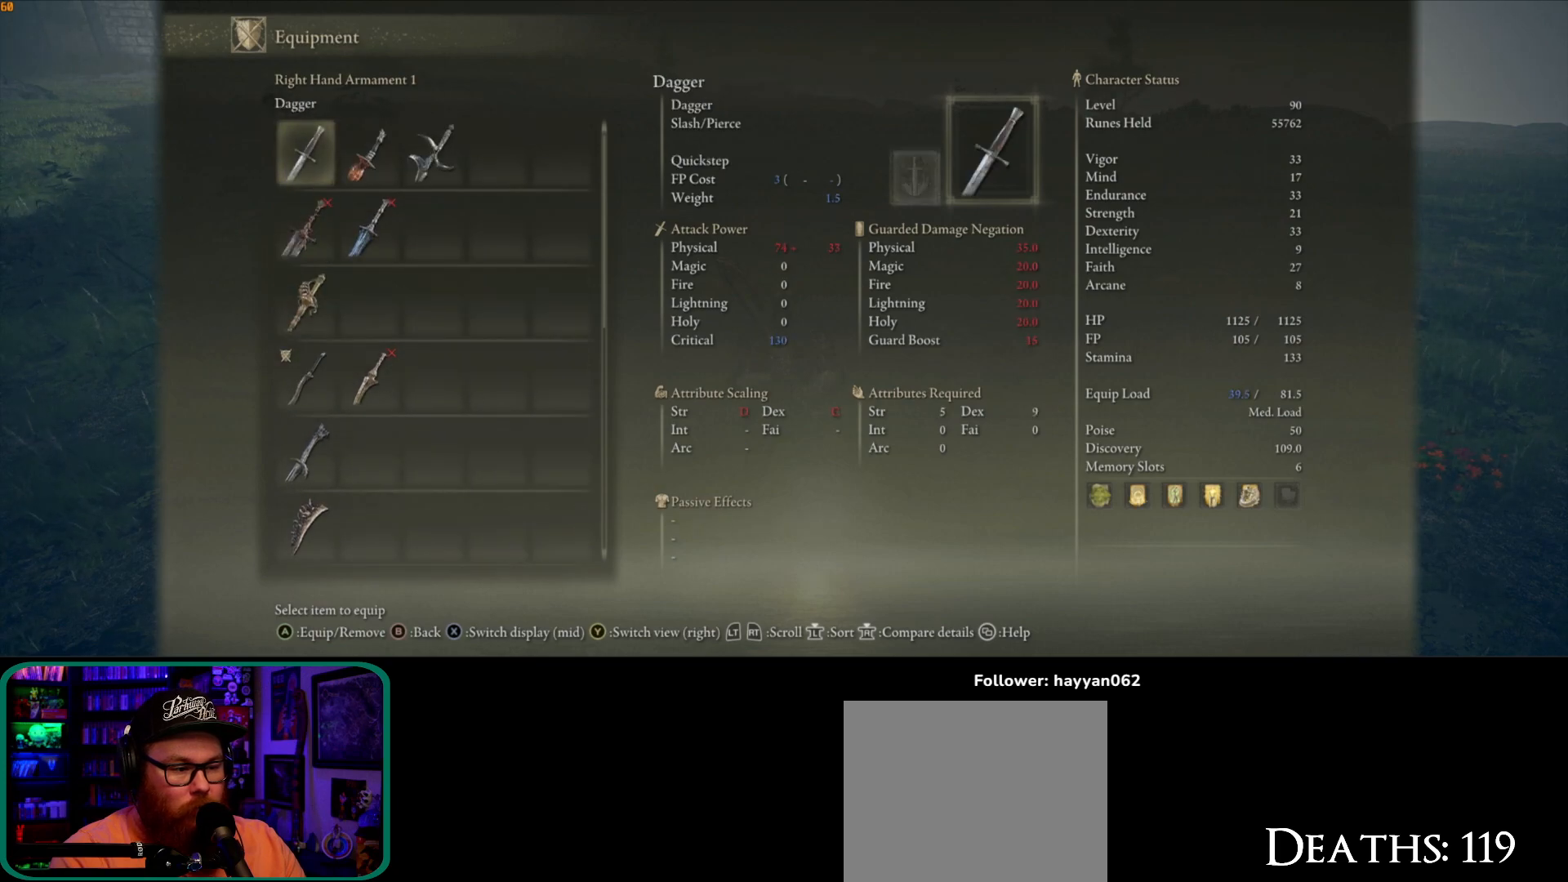
{"buttons": [], "left_stick": "center", "right_stick": "center", "button_events": []}
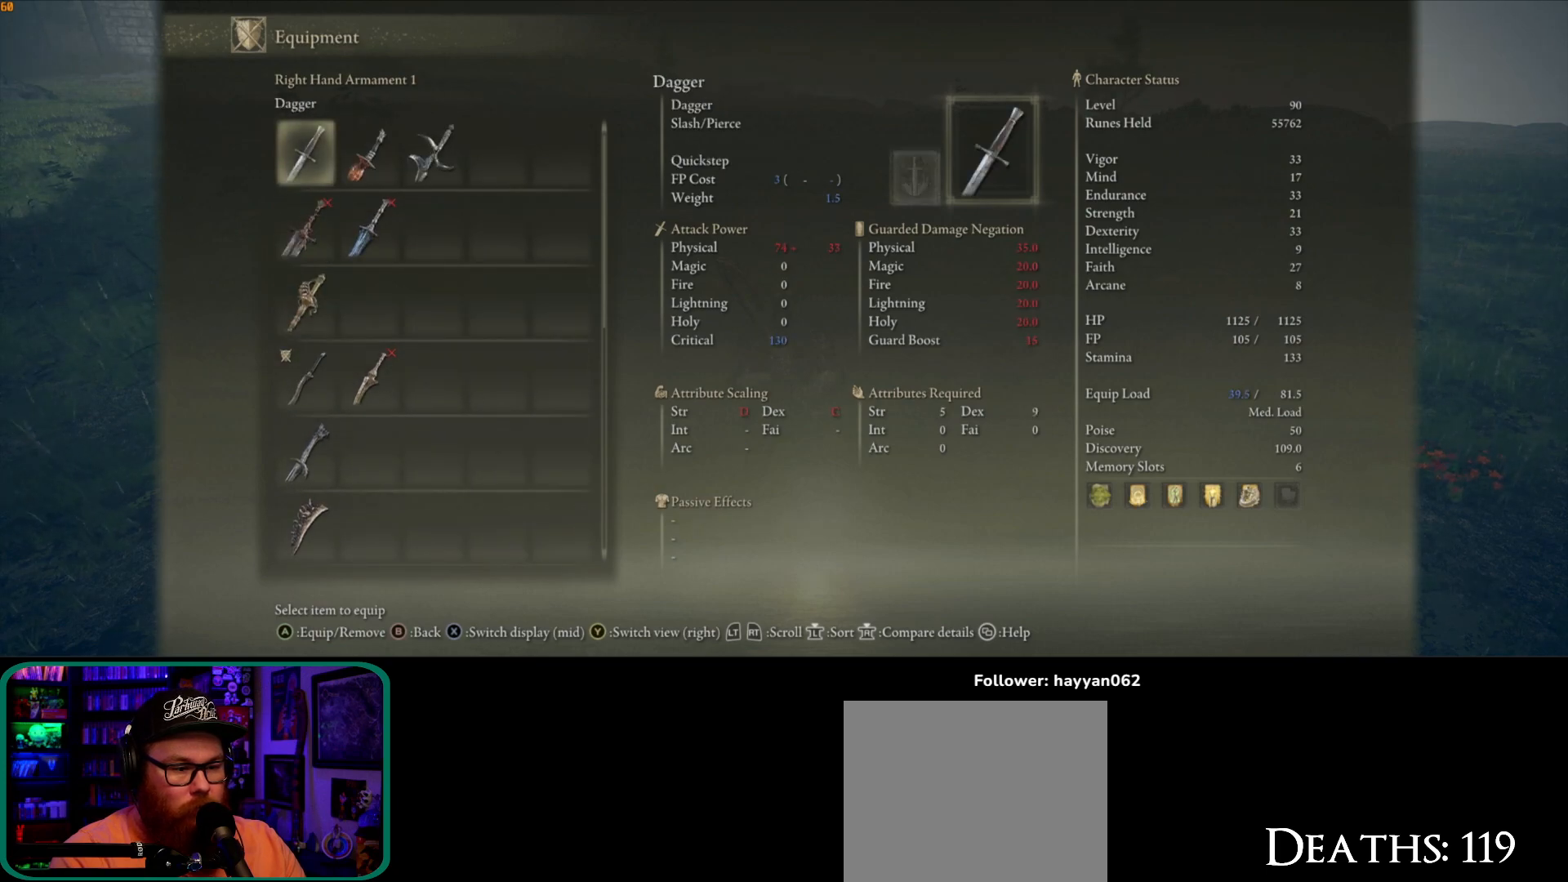
{"buttons": [], "left_stick": "center", "right_stick": "center", "button_events": [[317, "DPAD_DOWN", "down"], [433, "DPAD_DOWN", "up"]]}
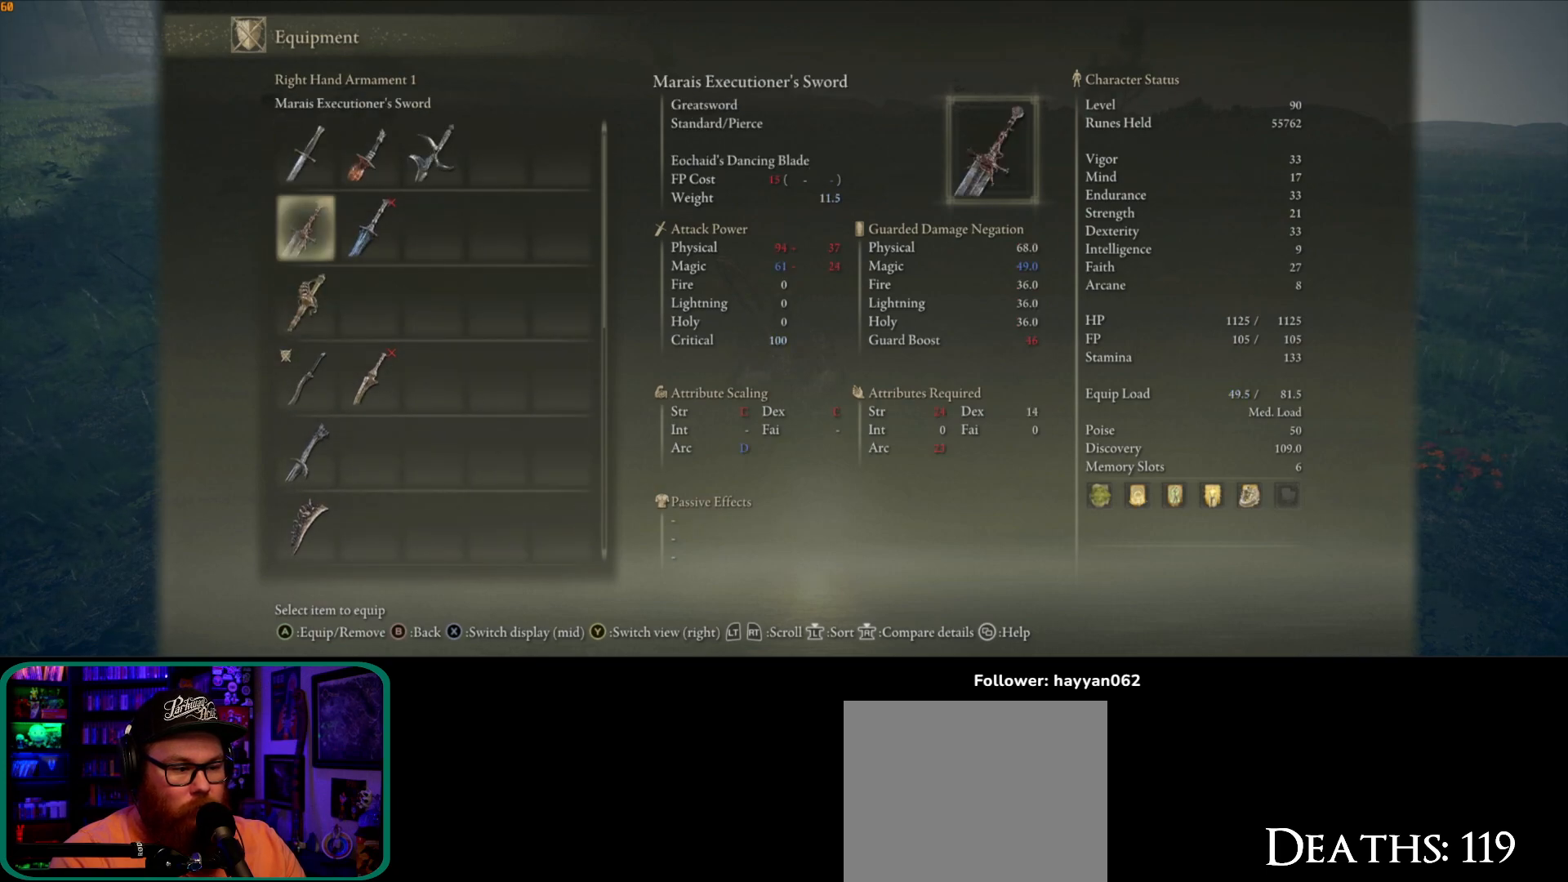
{"buttons": [], "left_stick": "center", "right_stick": "center", "button_events": []}
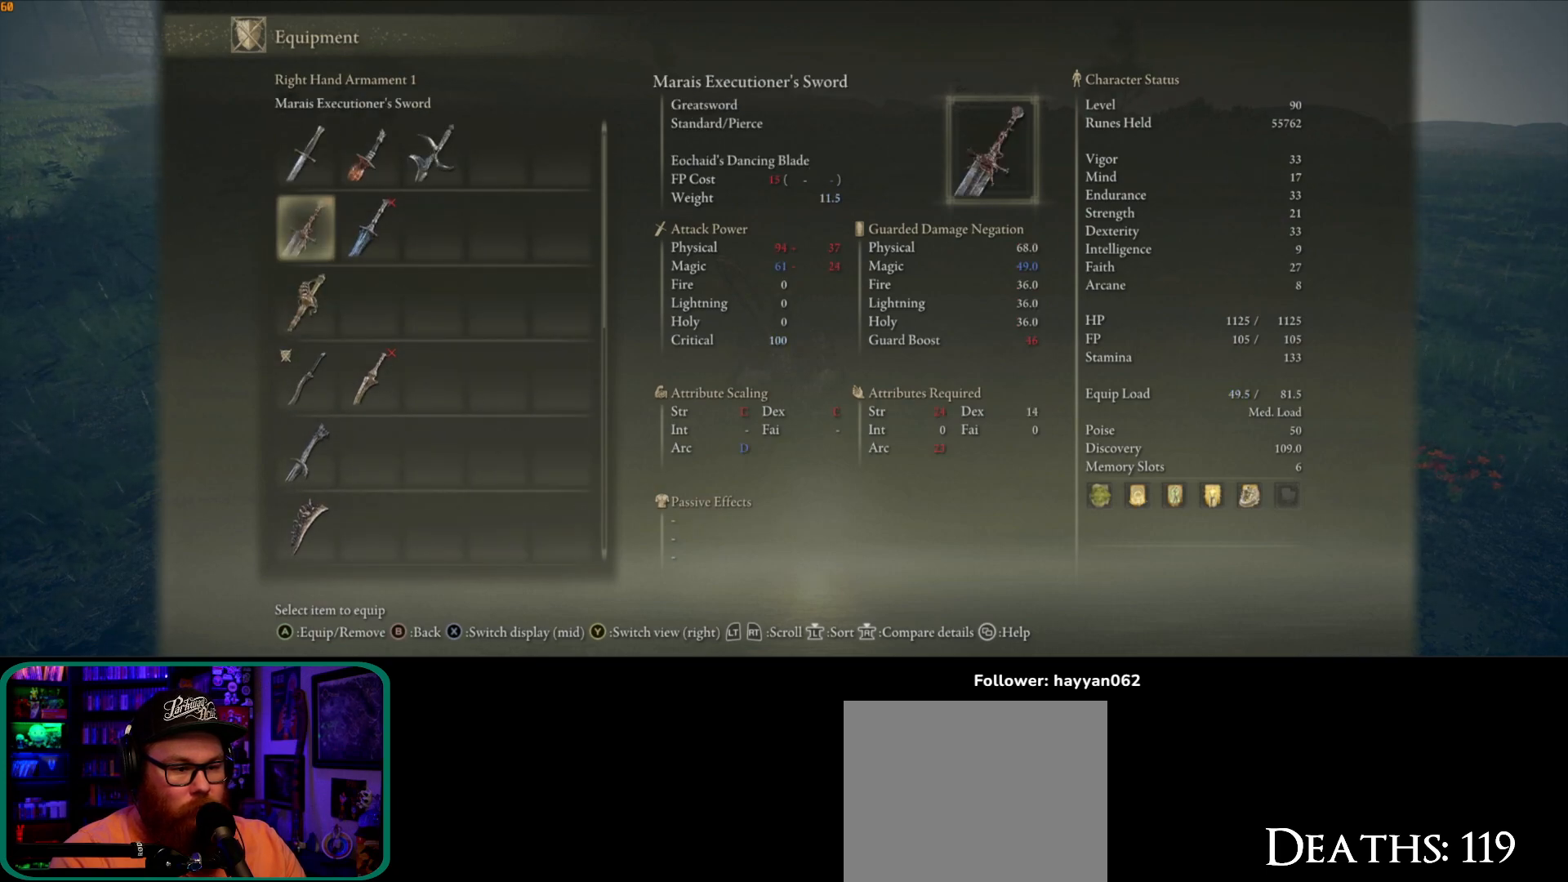
{"buttons": [], "left_stick": "center", "right_stick": "center", "button_events": []}
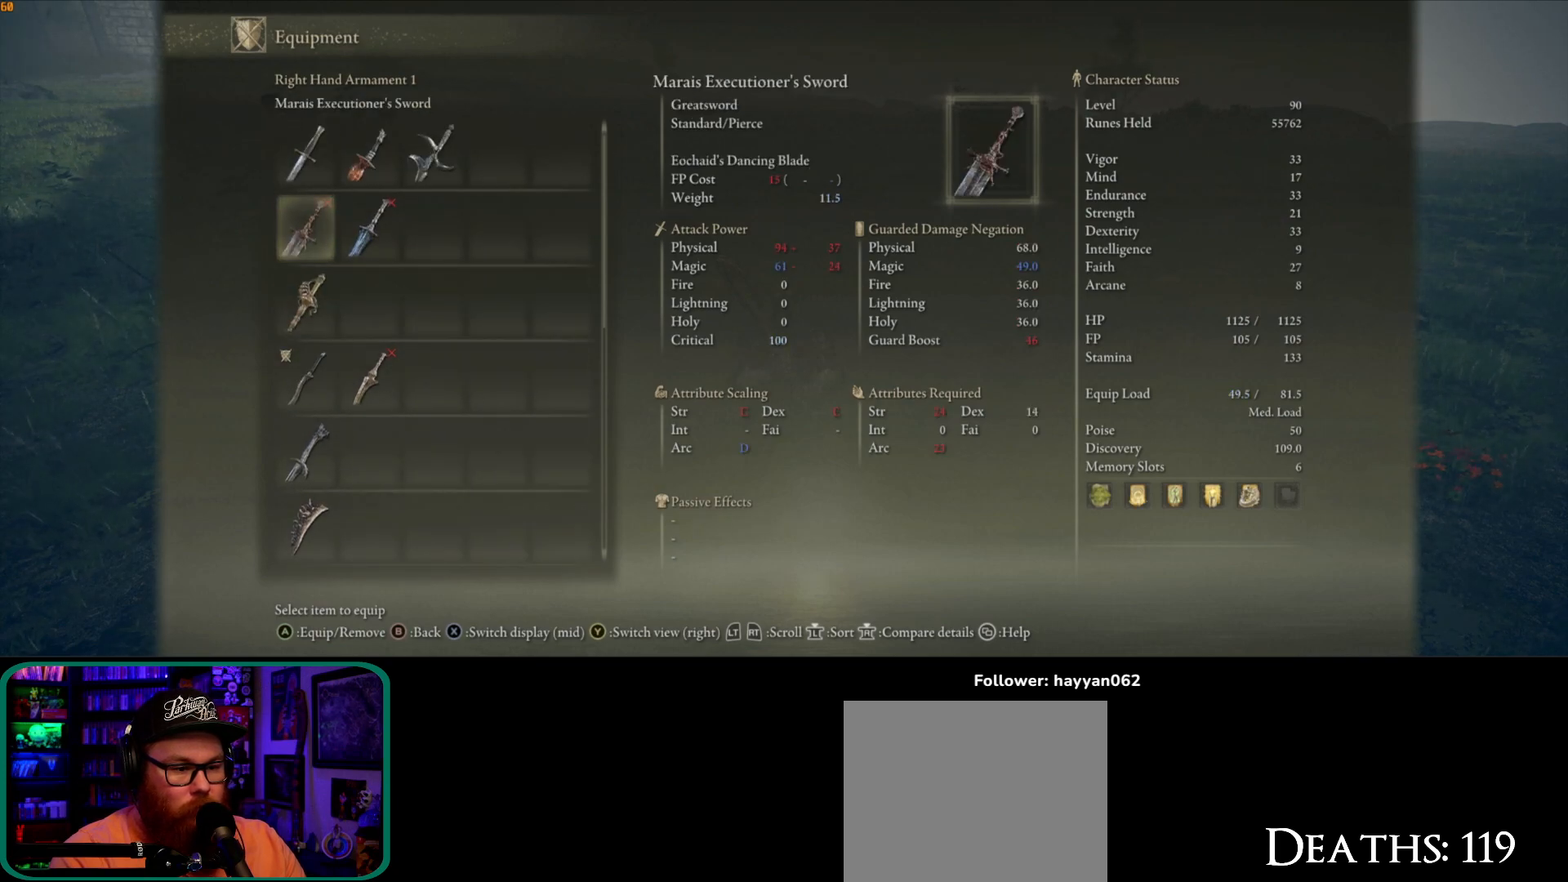
{"buttons": [], "left_stick": "center", "right_stick": "center", "button_events": []}
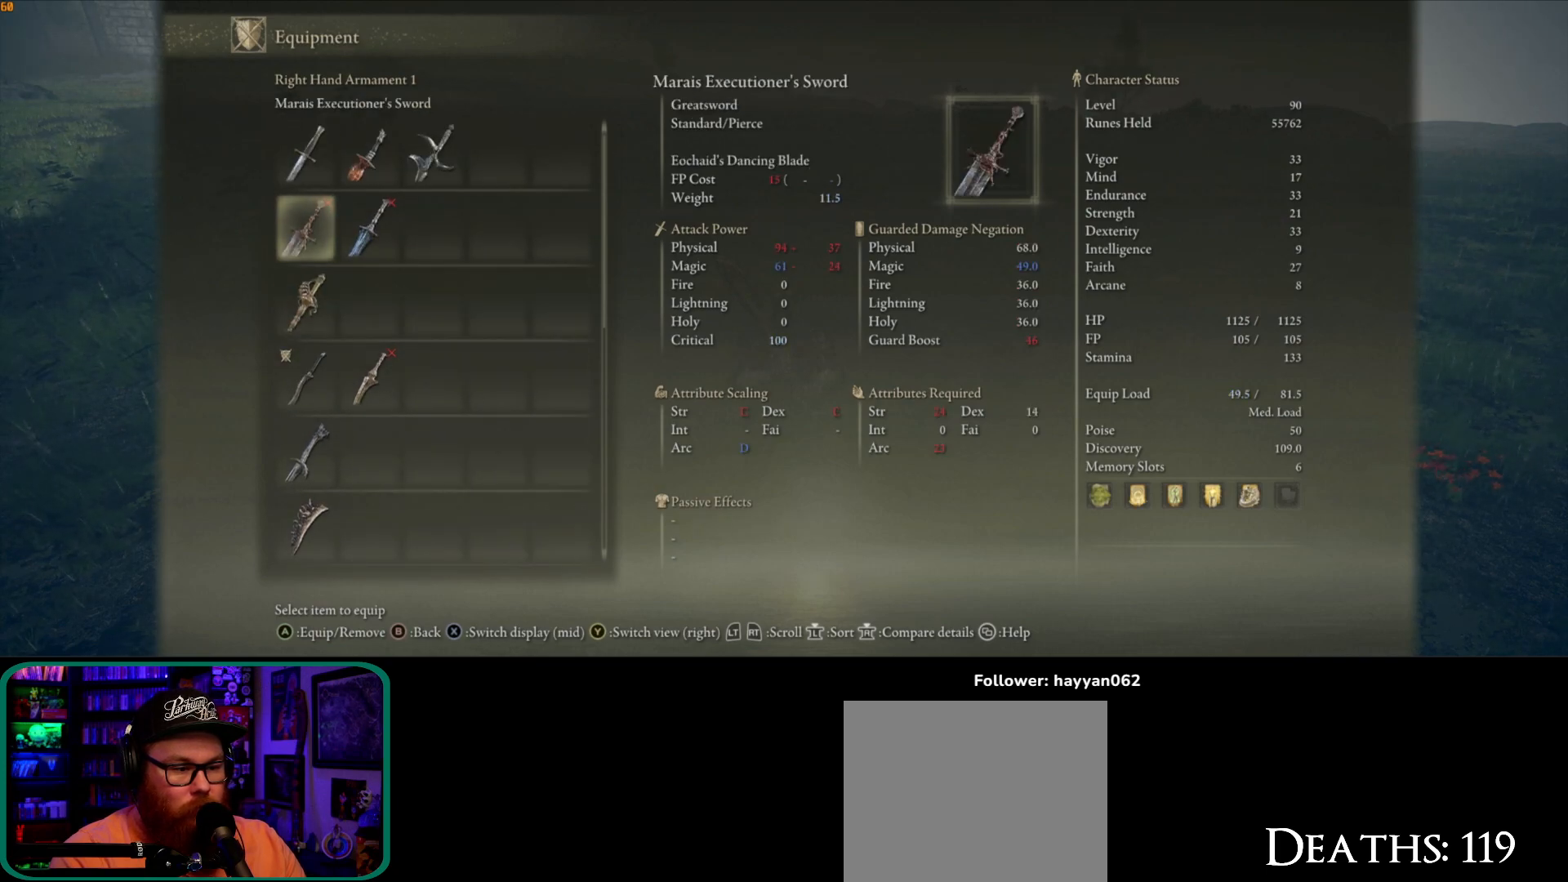
{"buttons": [], "left_stick": "center", "right_stick": "center", "button_events": []}
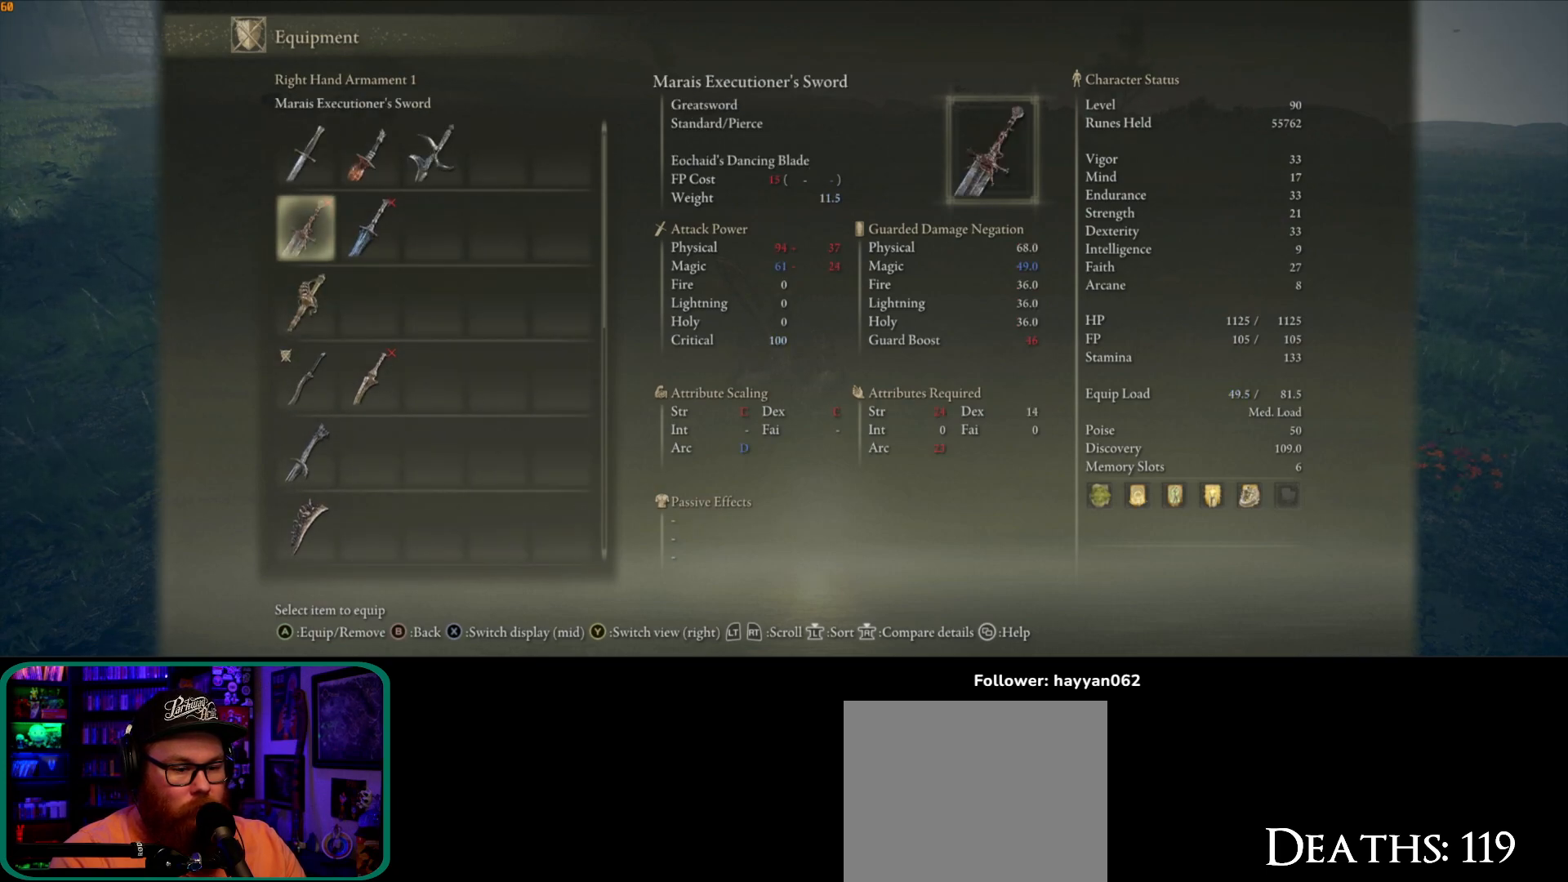
{"buttons": [], "left_stick": "center", "right_stick": "center", "button_events": []}
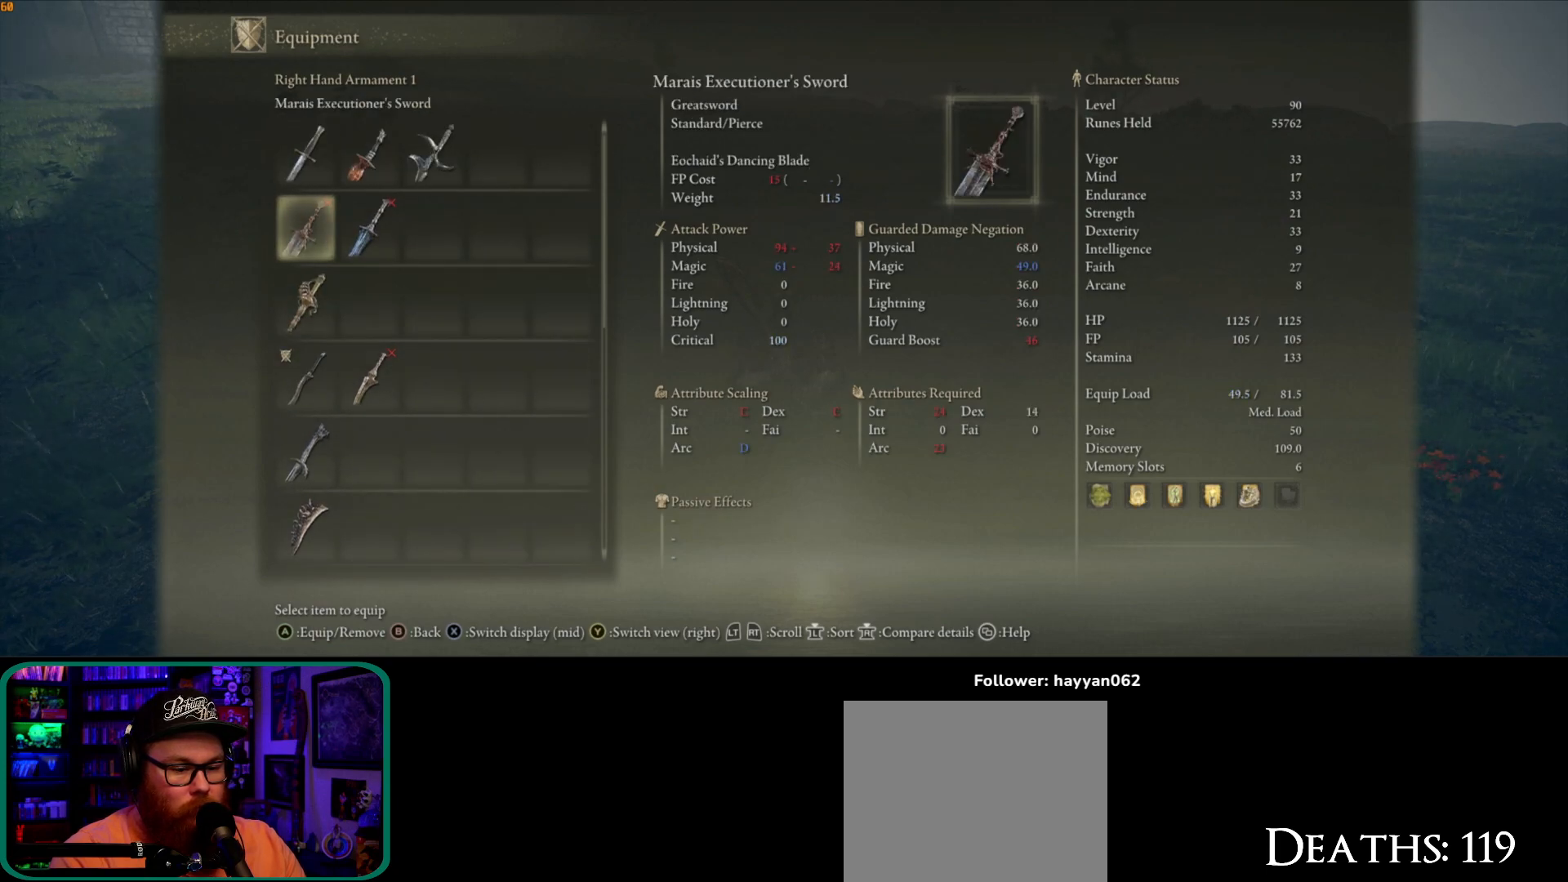
{"buttons": [], "left_stick": "center", "right_stick": "center", "button_events": [[250, "B", "down"], [300, "B", "up"]]}
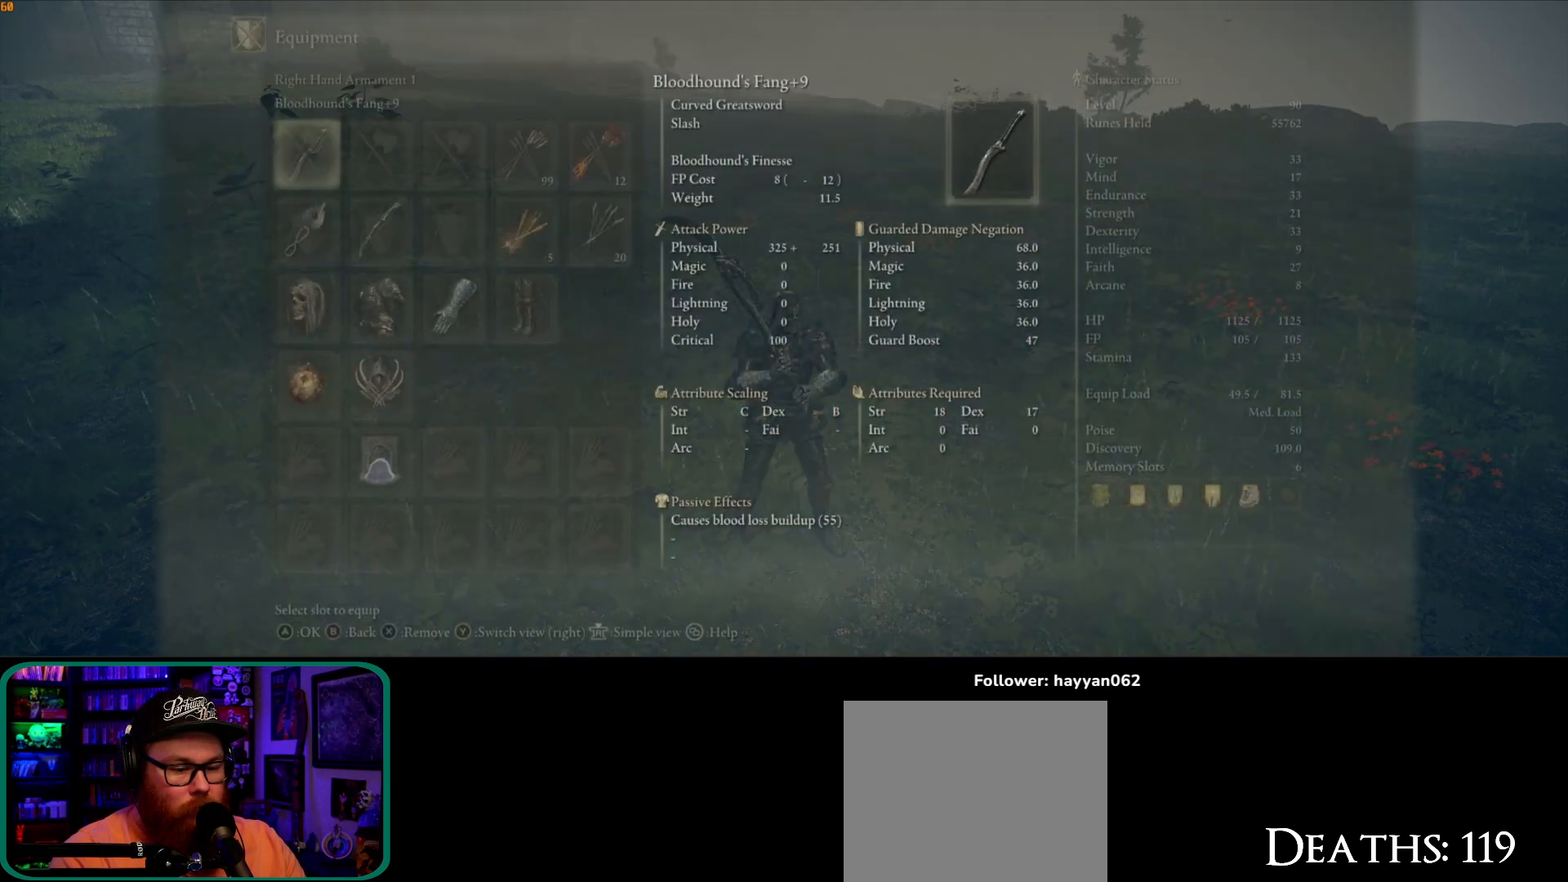
{"buttons": [], "left_stick": "center", "right_stick": "center", "button_events": [[250, "B", "down"], [333, "B", "up"]]}
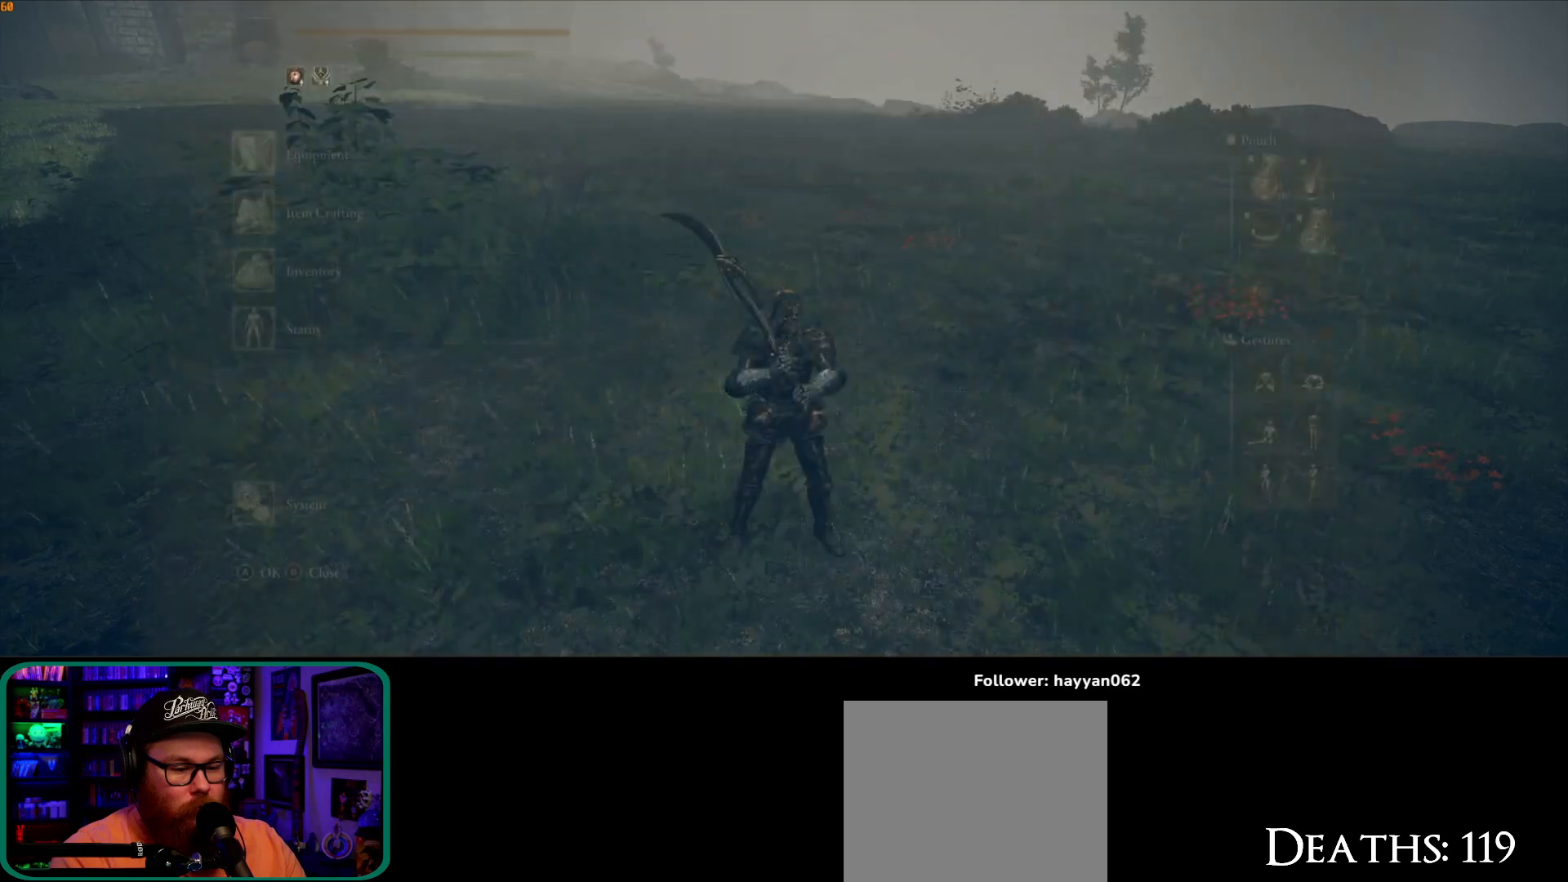
{"buttons": ["B"], "left_stick": "center", "right_stick": "center", "button_events": [[483, "B", "down"]]}
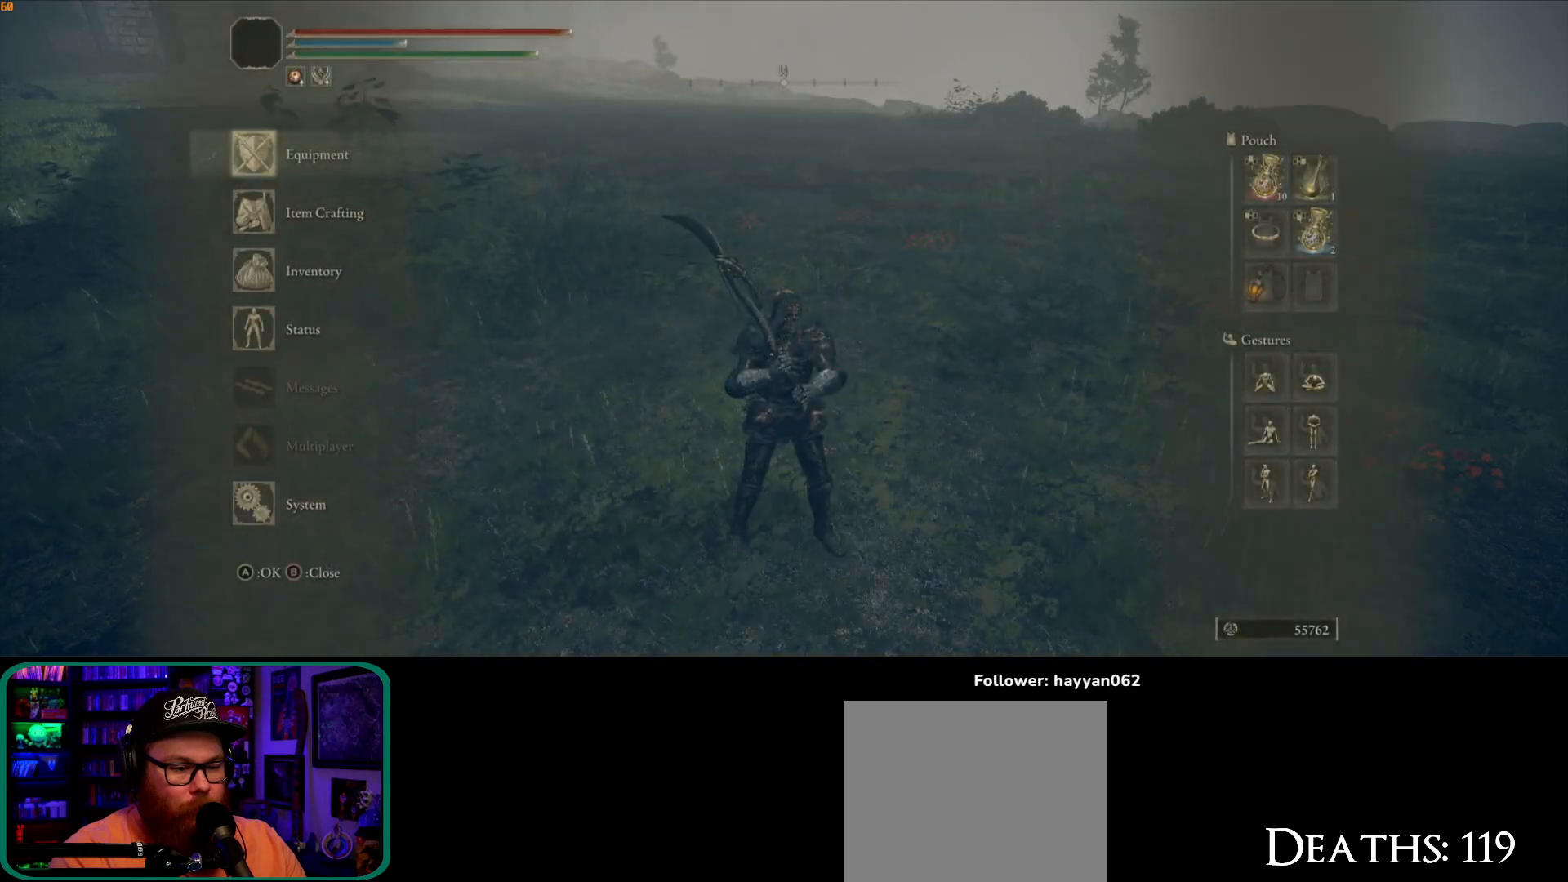
{"buttons": ["SELECT"], "left_stick": "center", "right_stick": "center", "button_events": [[83, "B", "up"], [467, "SELECT", "down"]]}
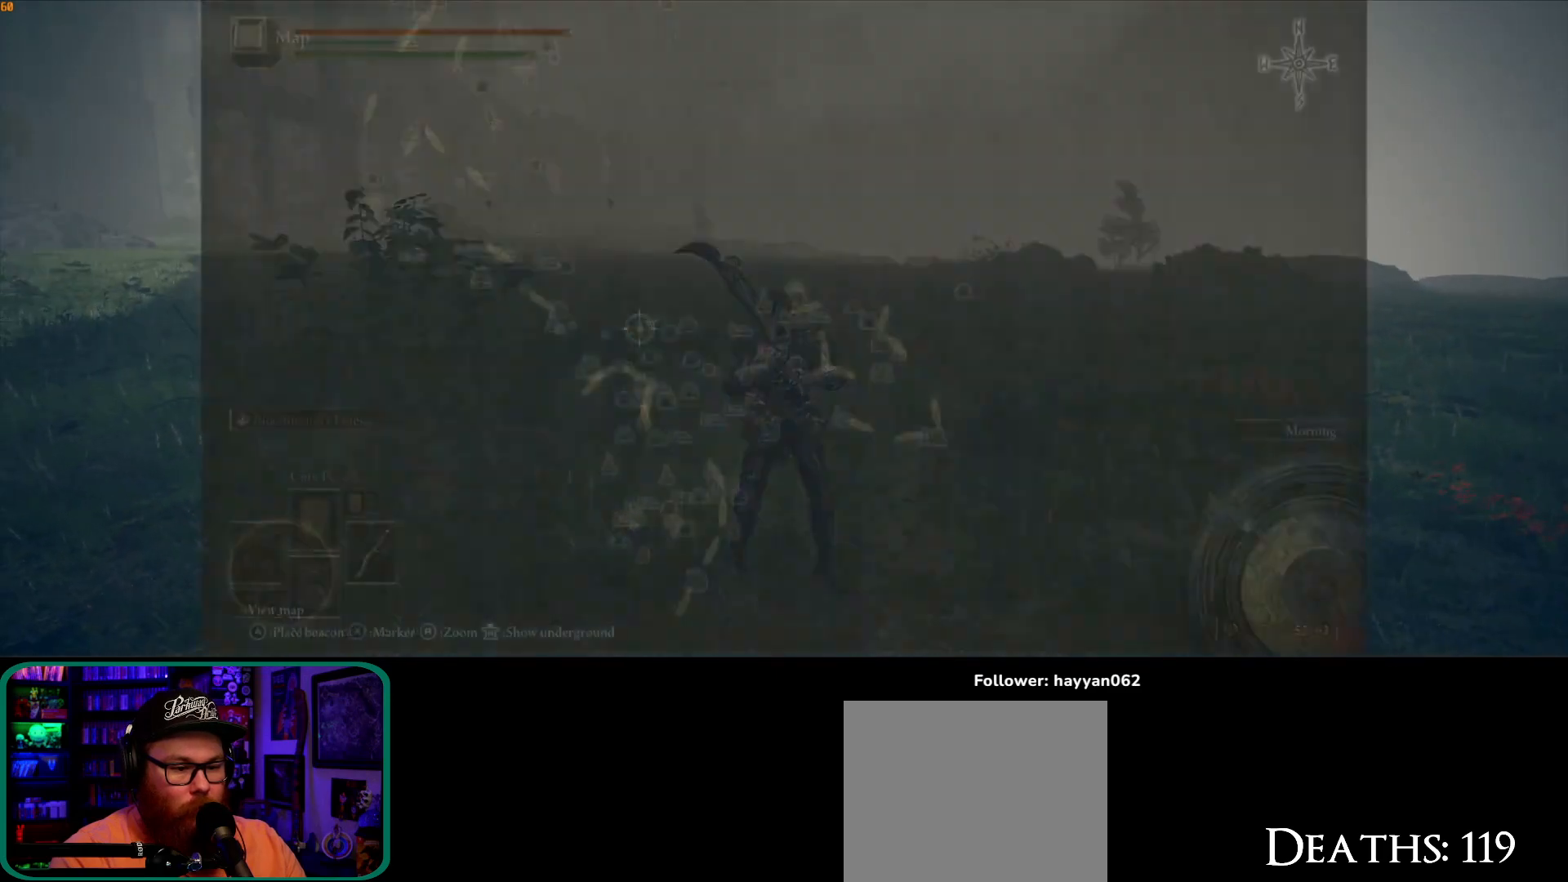
{"buttons": [], "left_stick": "center", "right_stick": "center", "button_events": [[100, "SELECT", "up"]]}
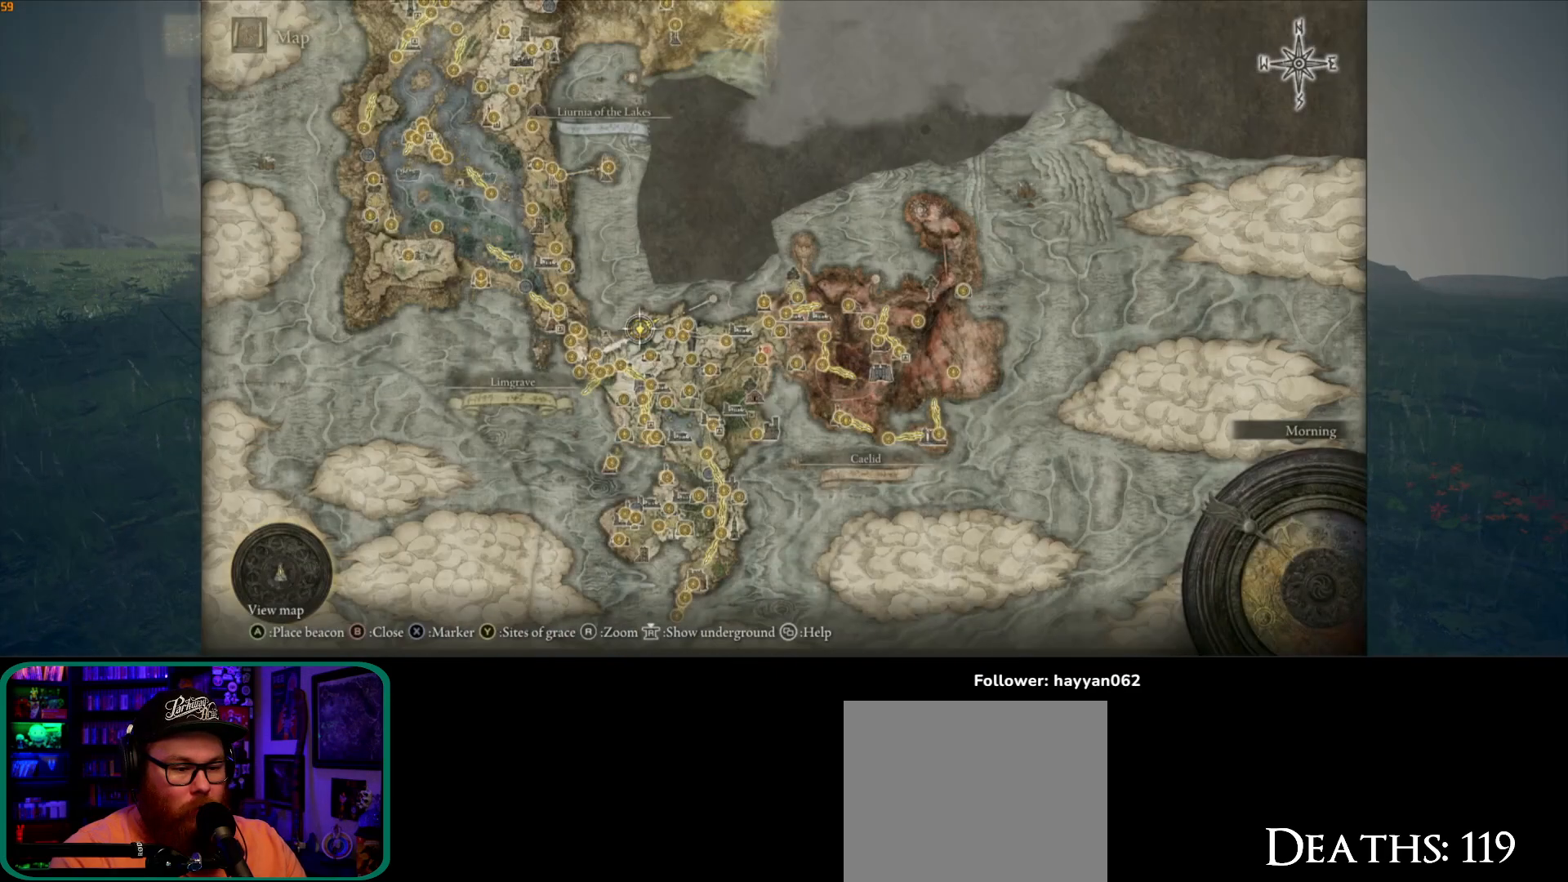
{"buttons": [], "left_stick": "up-left", "right_stick": "center", "button_events": []}
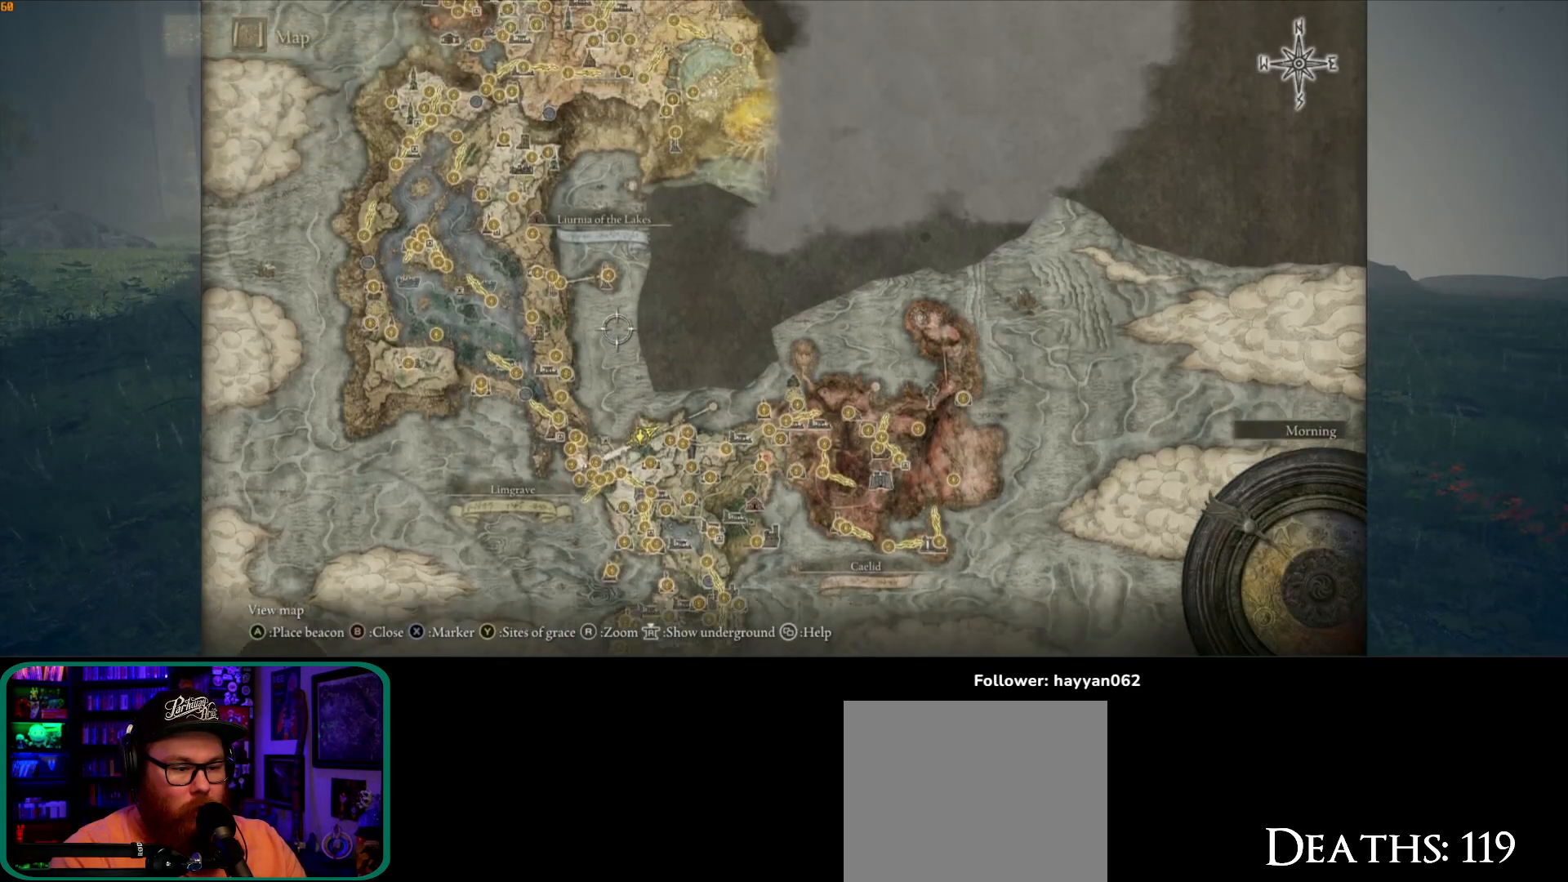
{"buttons": [], "left_stick": "up-left", "right_stick": "center", "button_events": []}
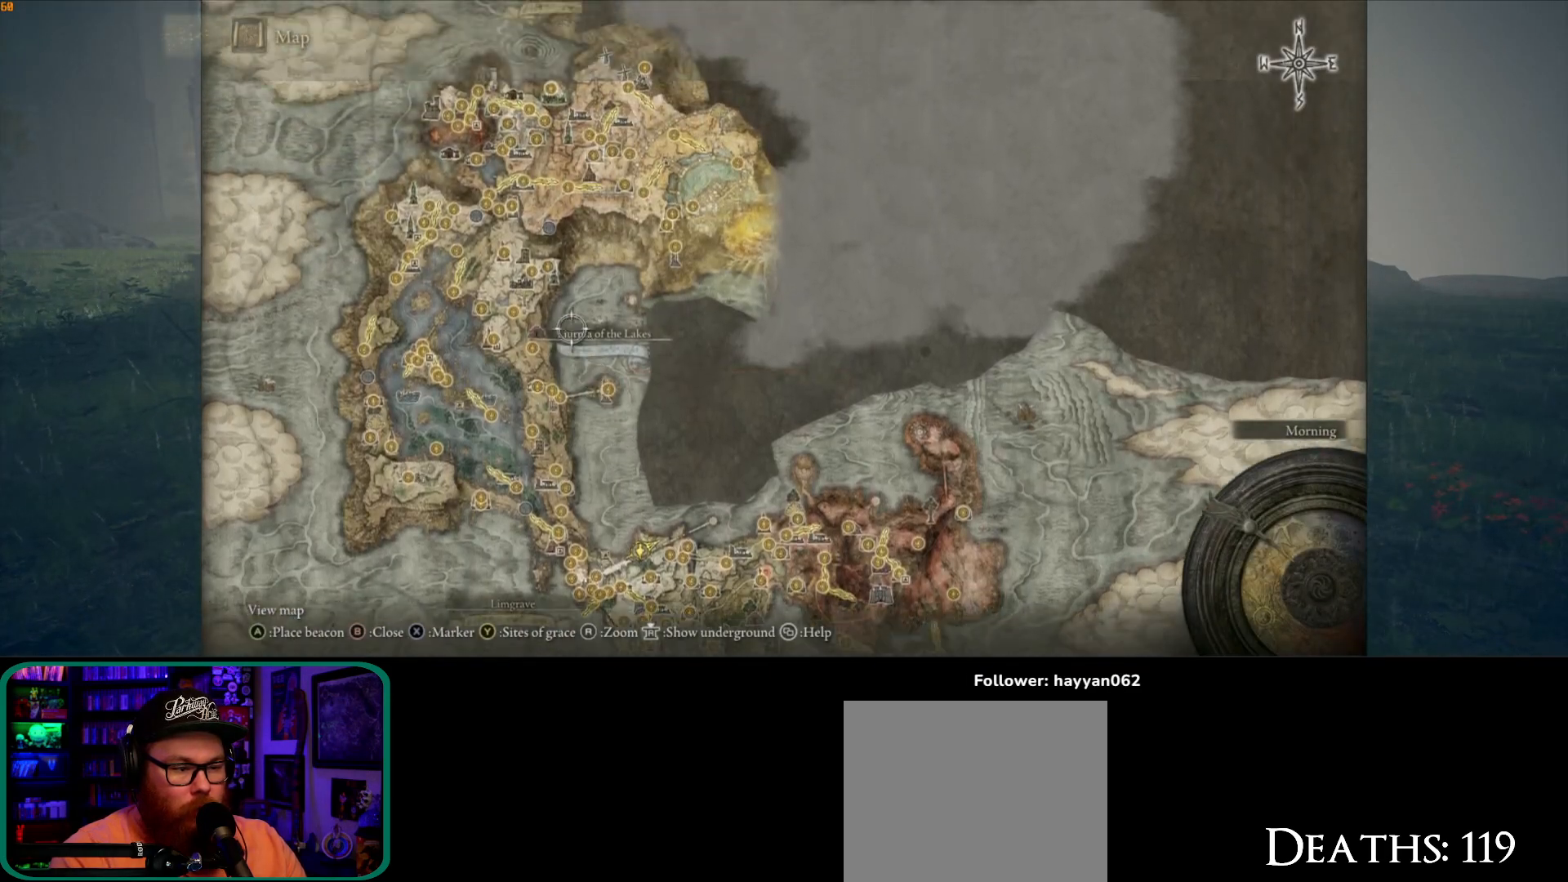
{"buttons": [], "left_stick": "up-left", "right_stick": "center", "button_events": []}
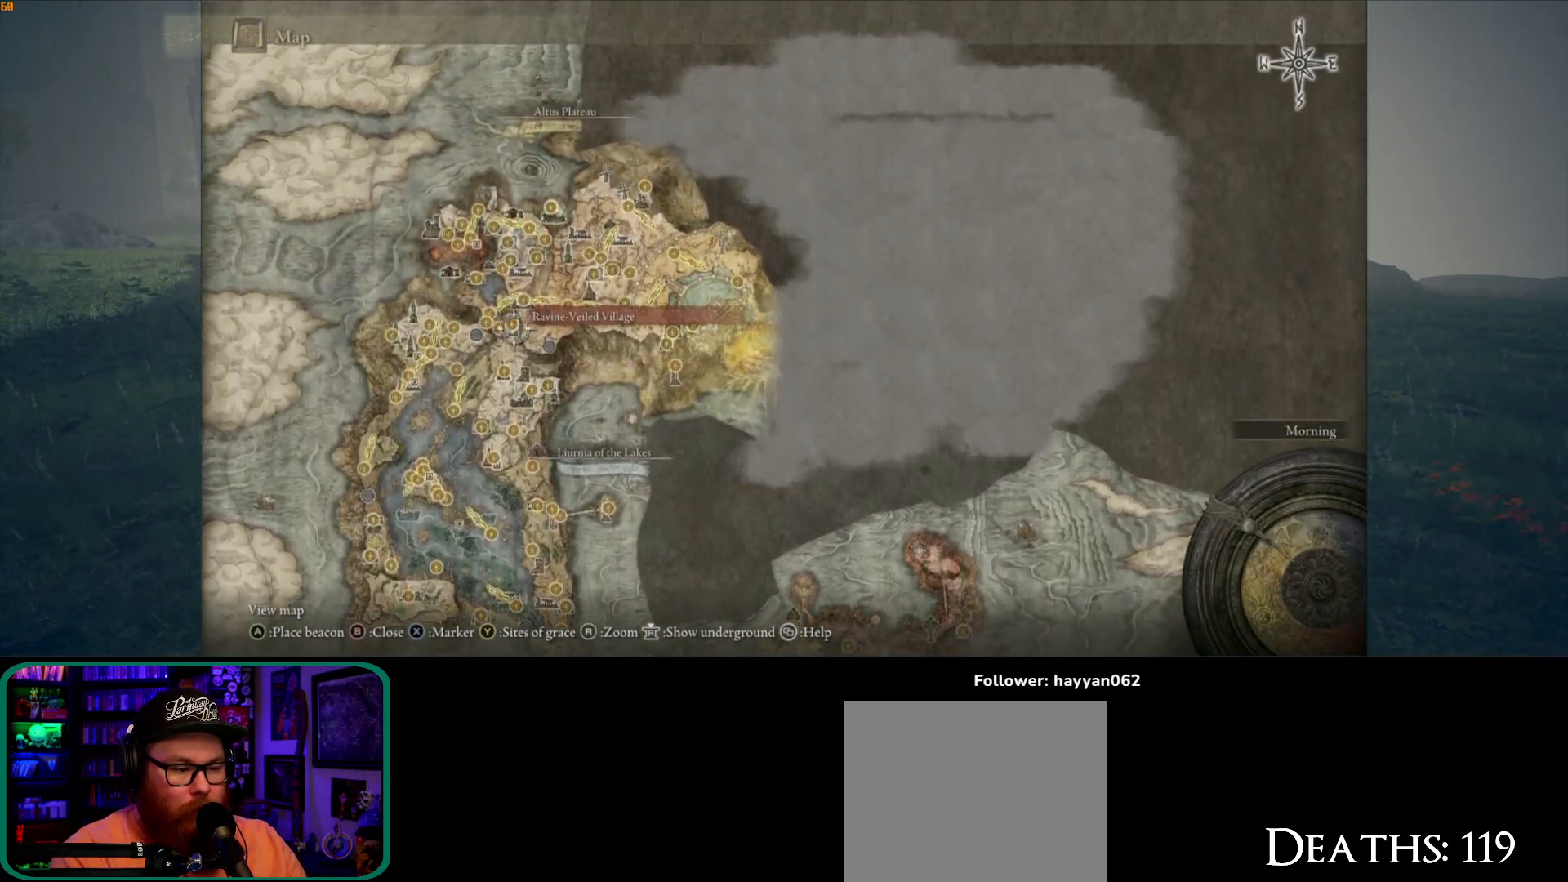
{"buttons": [], "left_stick": "center", "right_stick": "center", "button_events": []}
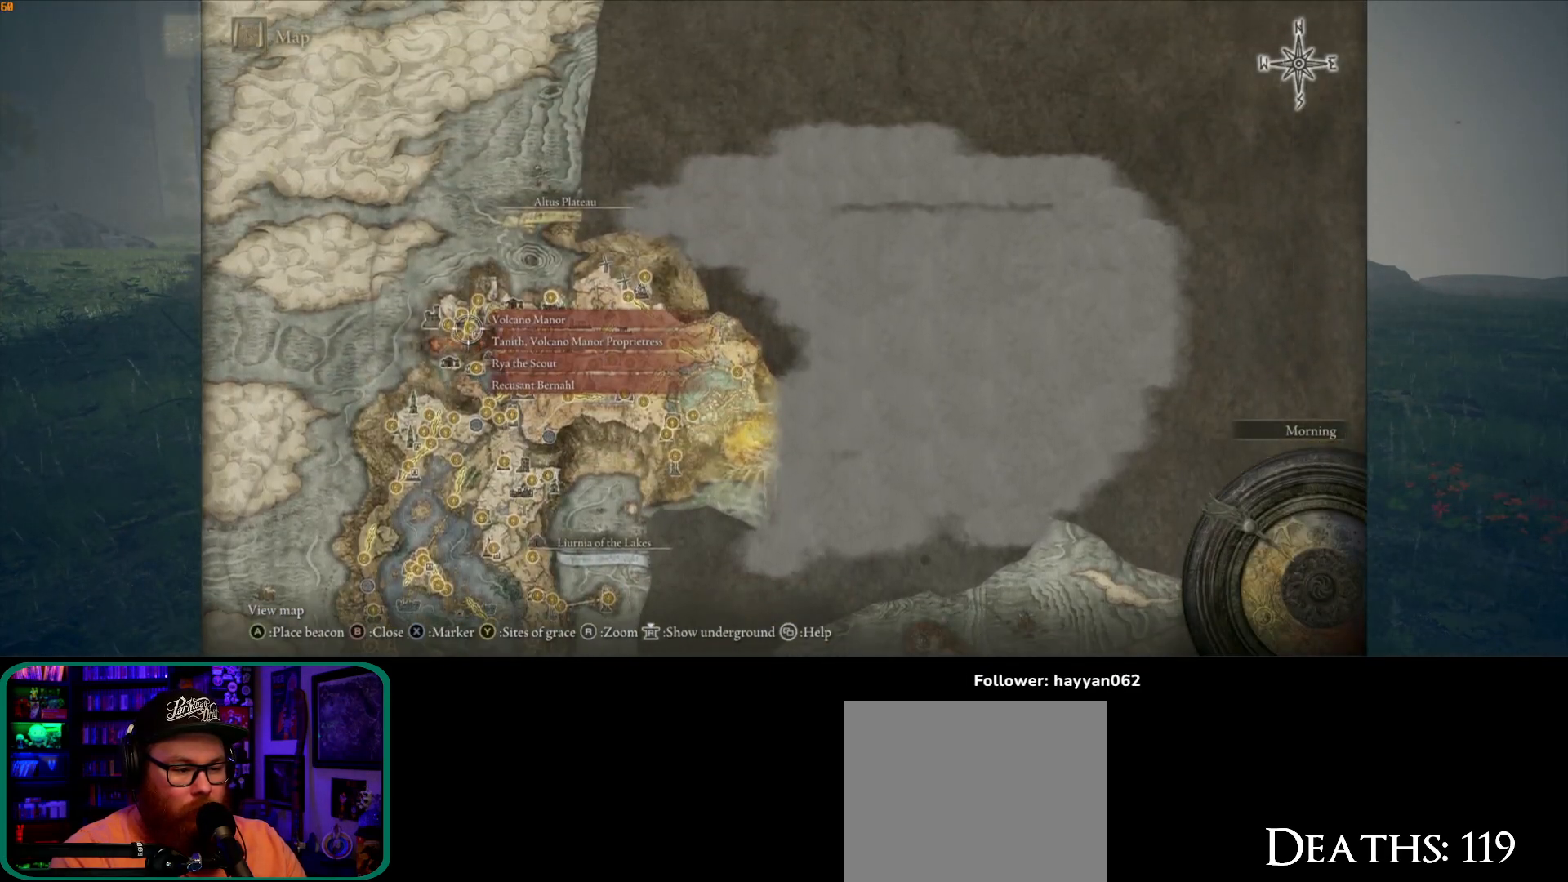
{"buttons": [], "left_stick": "center", "right_stick": "center", "button_events": []}
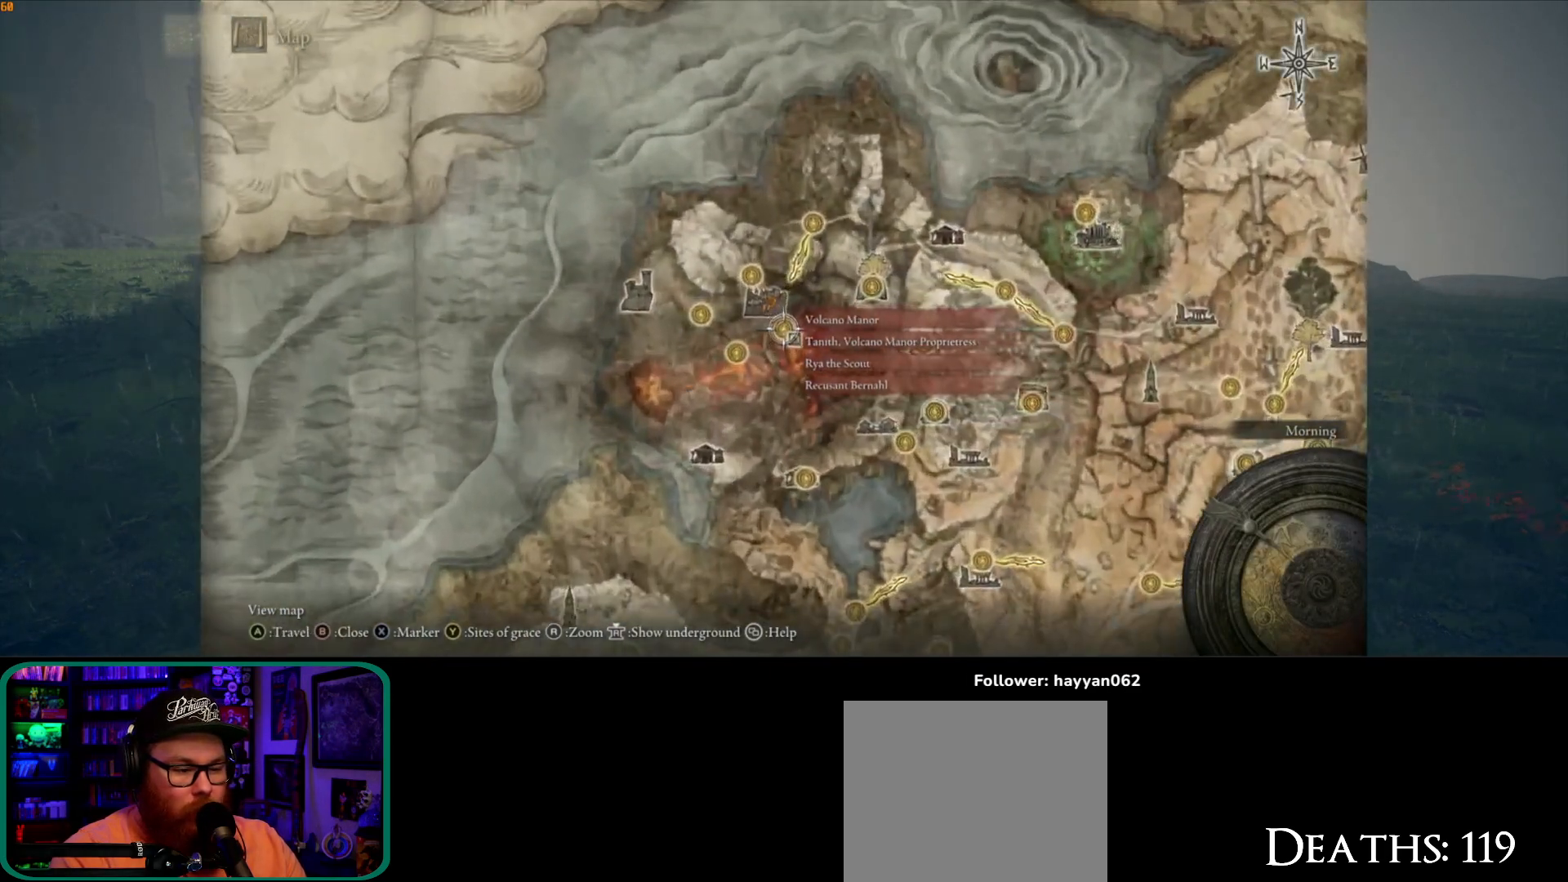
{"buttons": [], "left_stick": "center", "right_stick": "up", "button_events": []}
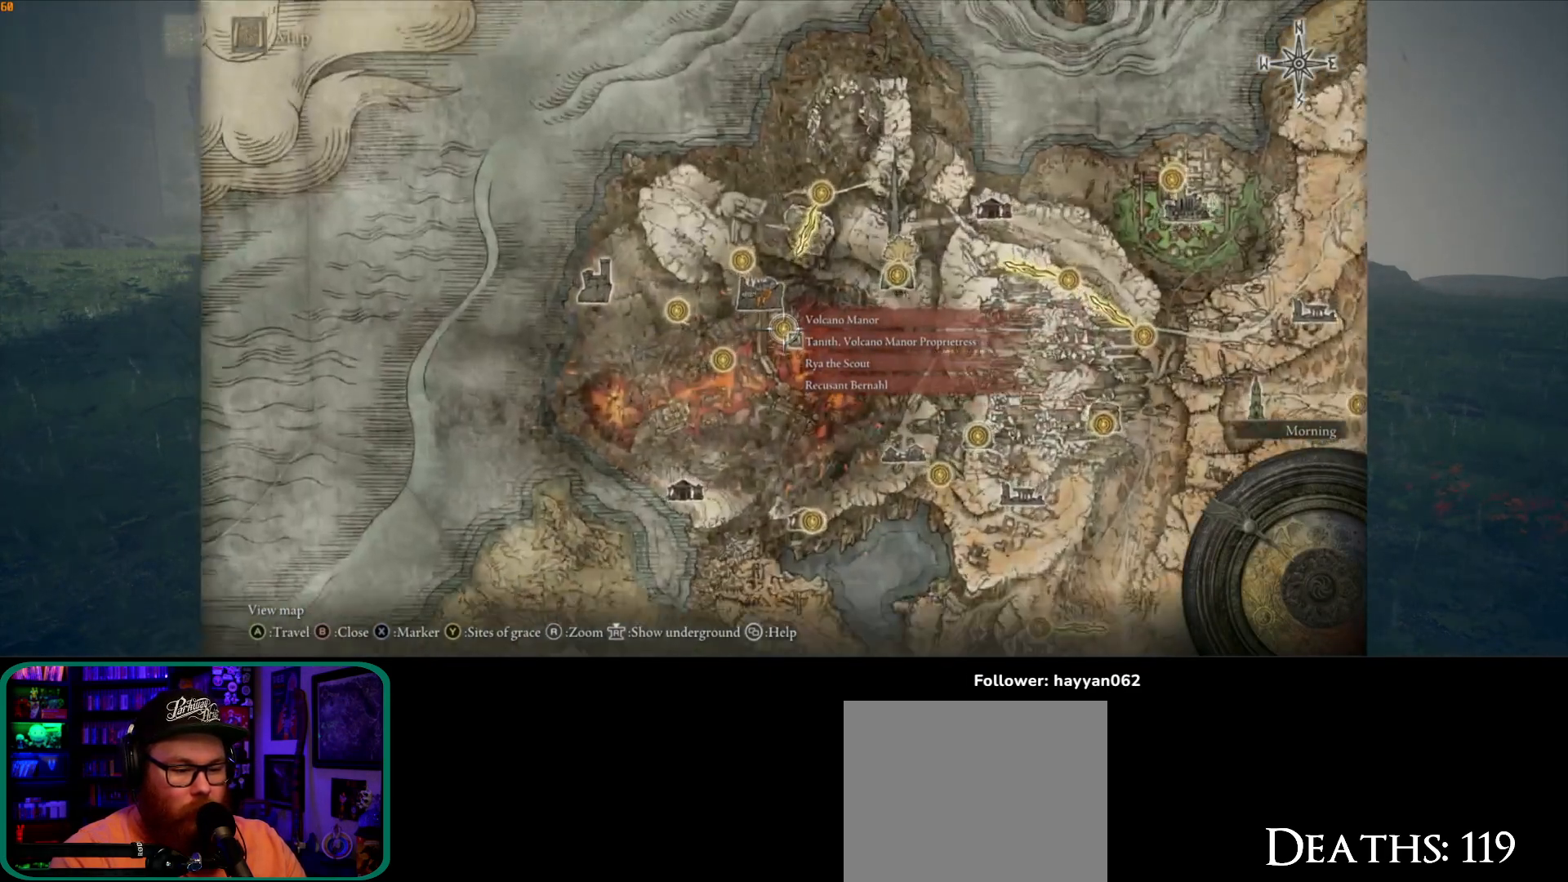
{"buttons": ["A"], "left_stick": "center", "right_stick": "center", "button_events": [[483, "A", "down"]]}
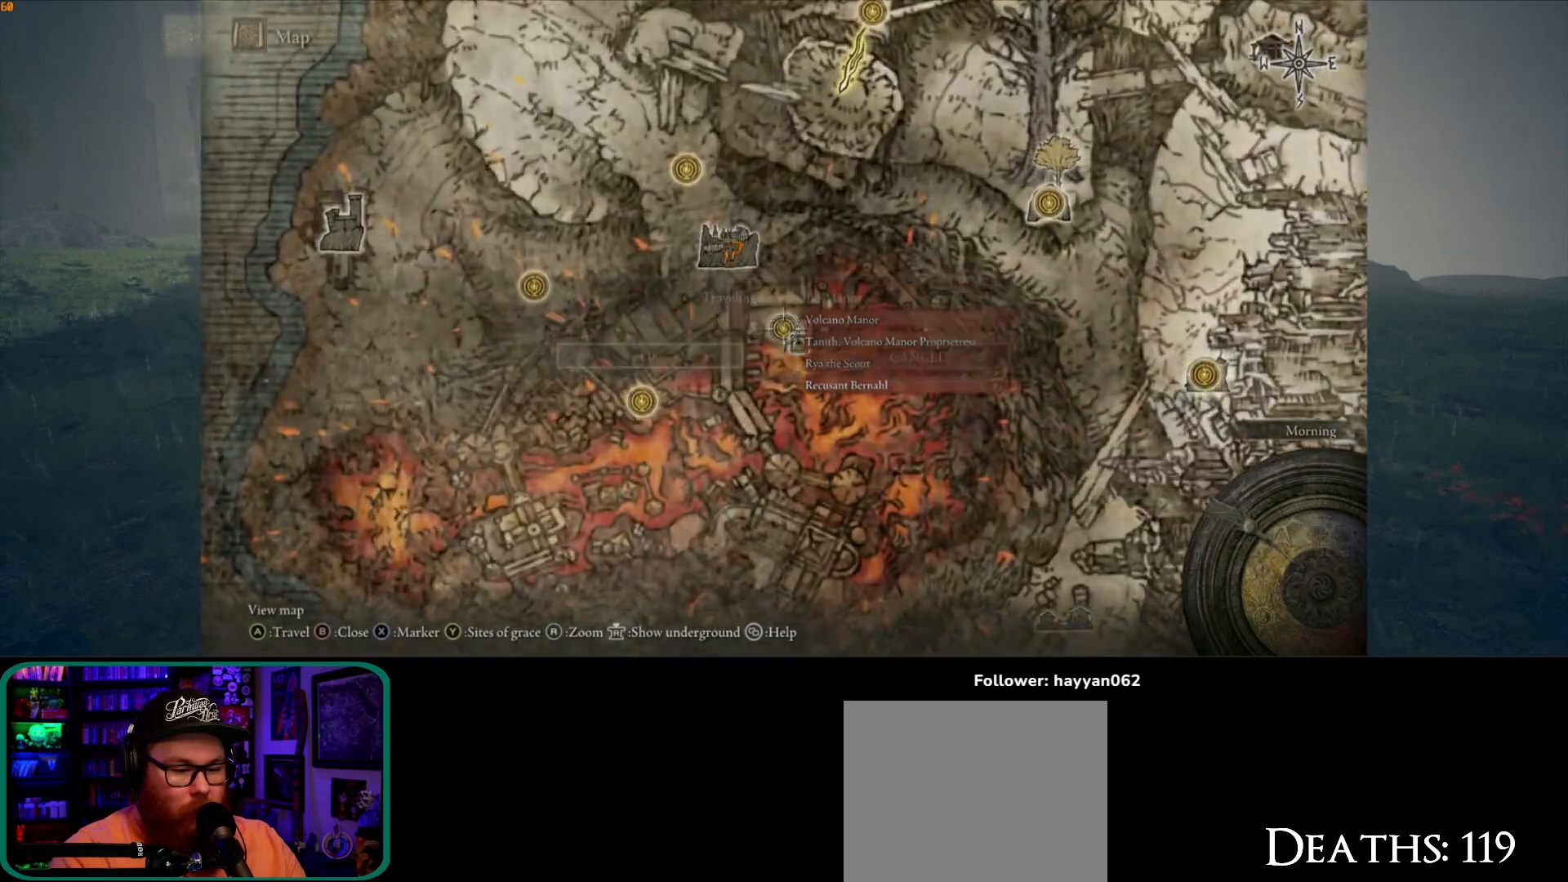
{"buttons": [], "left_stick": "center", "right_stick": "center", "button_events": [[117, "A", "up"]]}
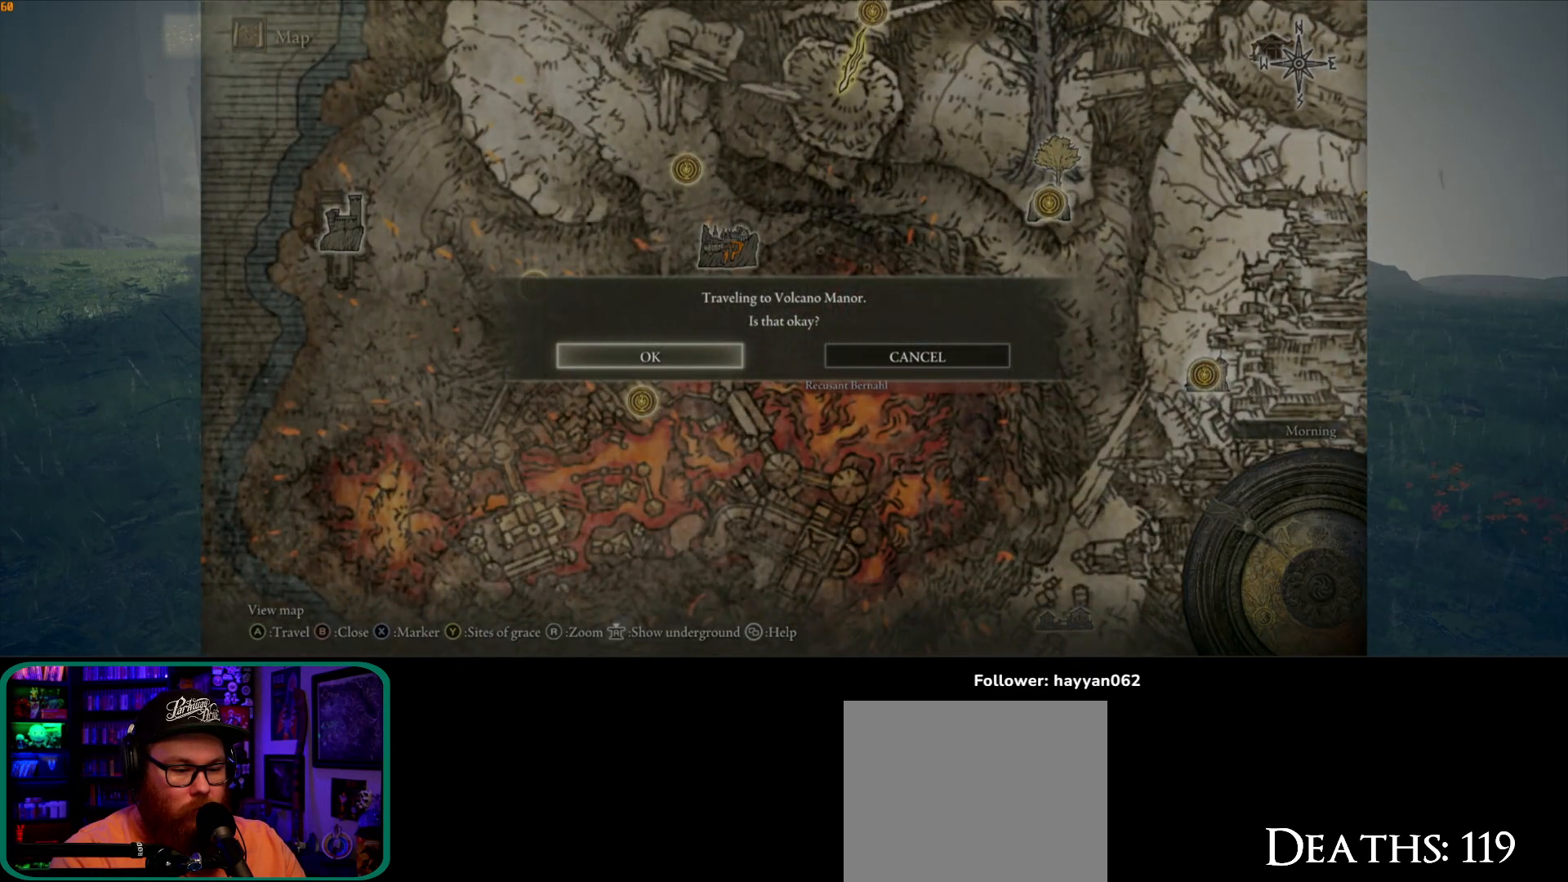
{"buttons": [], "left_stick": "center", "right_stick": "center", "button_events": [[67, "A", "down"], [150, "A", "up"]]}